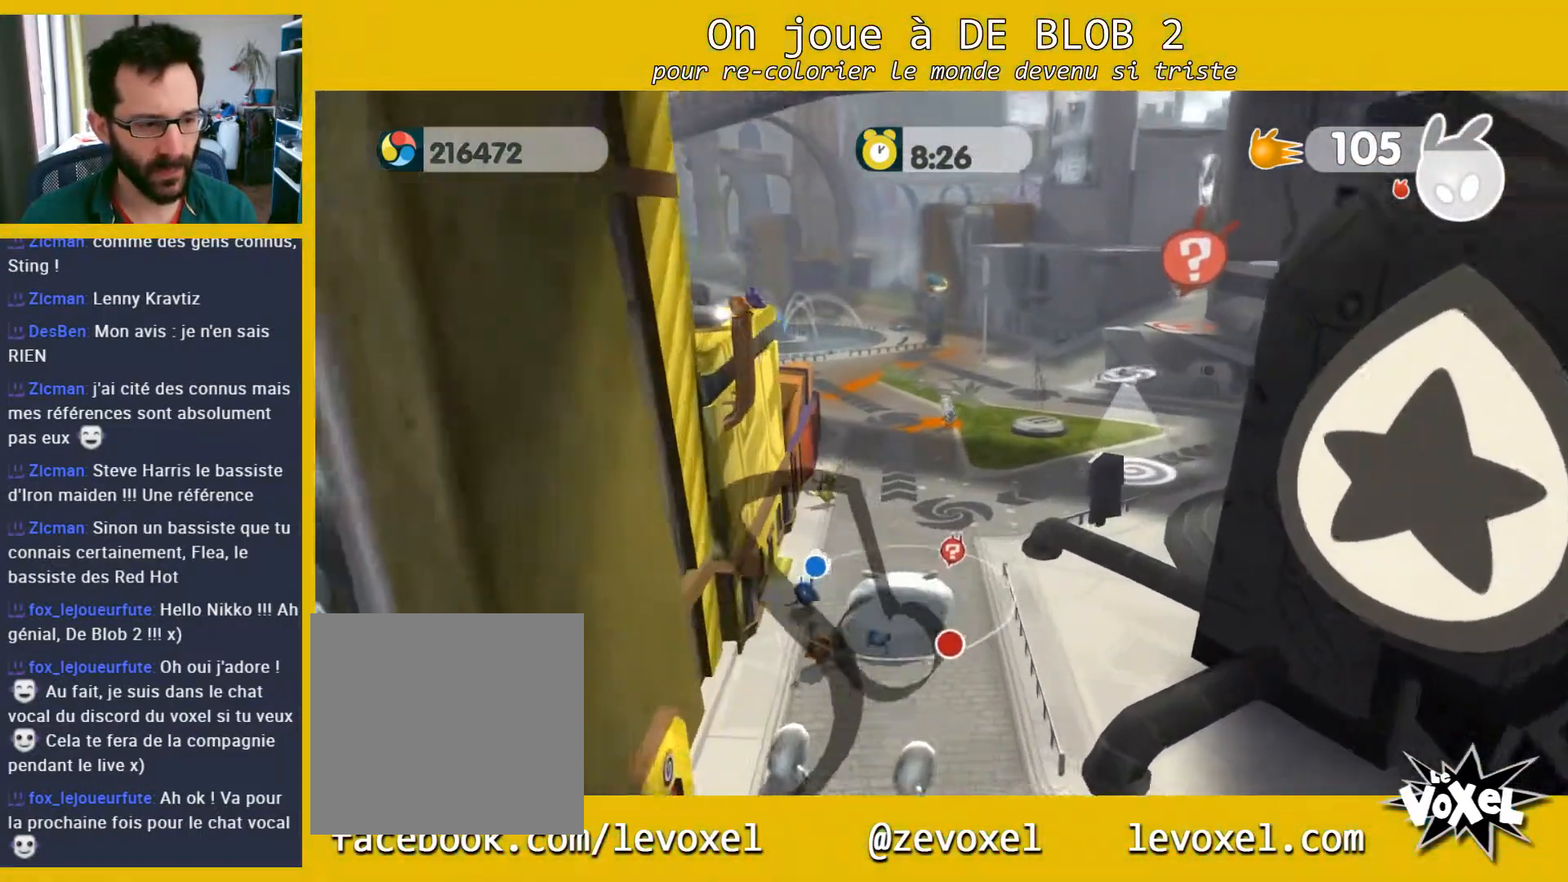
Gameplay with a controller (Xbox layout); each line is a JSON object with the inputs held at the frame after it. "events" lists button and stick changes between this image and that frame as [ms after this image, input, new state], when the widget could be followed in between. Not read: L3 R3.
{"buttons": [], "left_stick": "up", "right_stick": "center", "events": []}
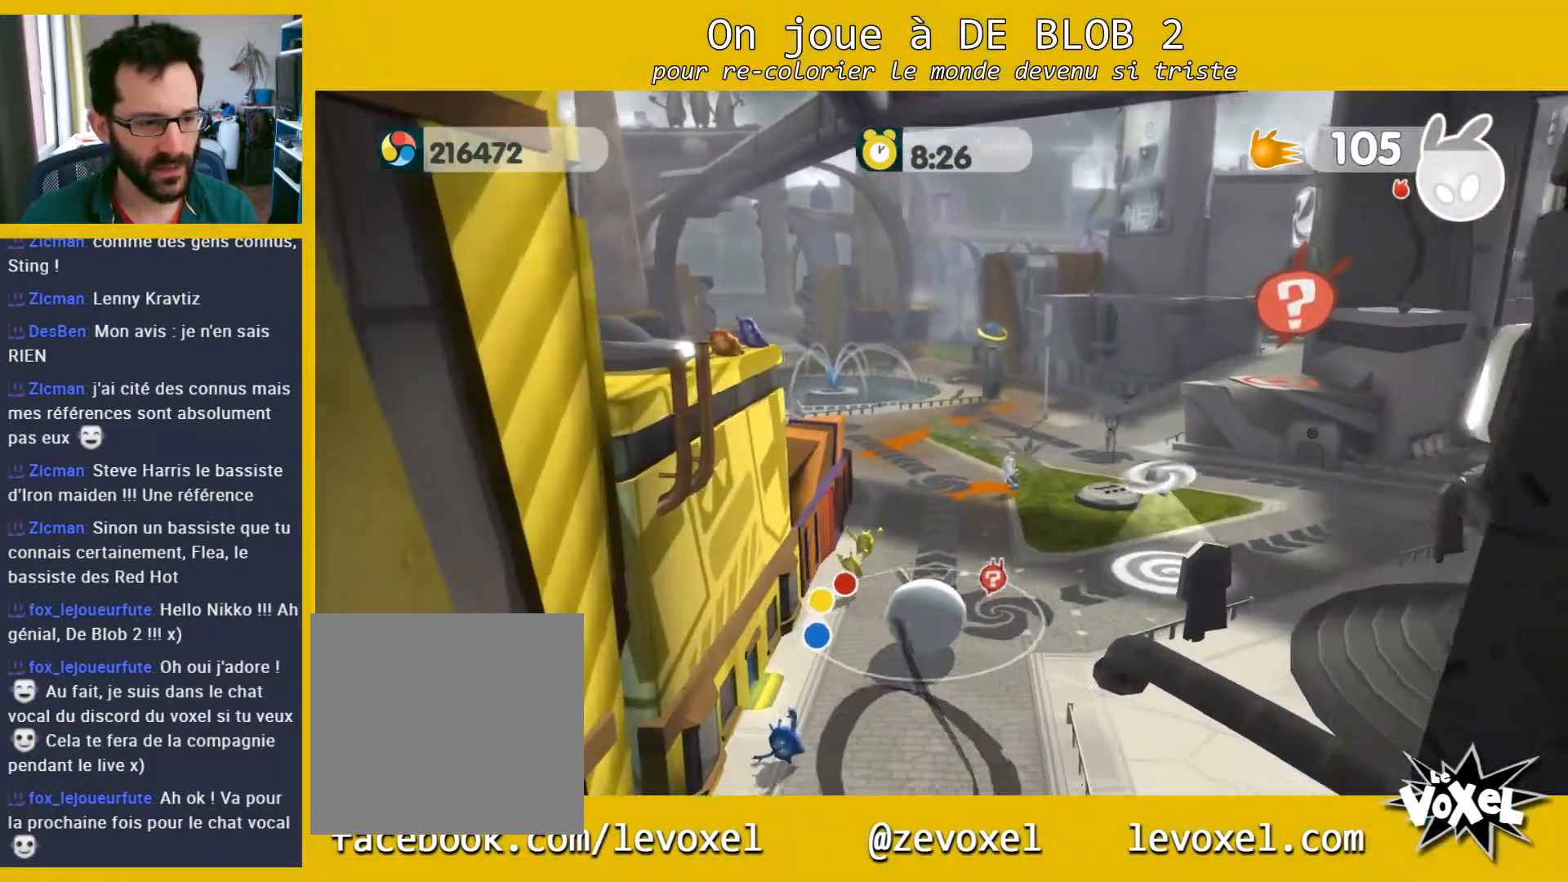
{"buttons": [], "left_stick": "up", "right_stick": "center", "events": []}
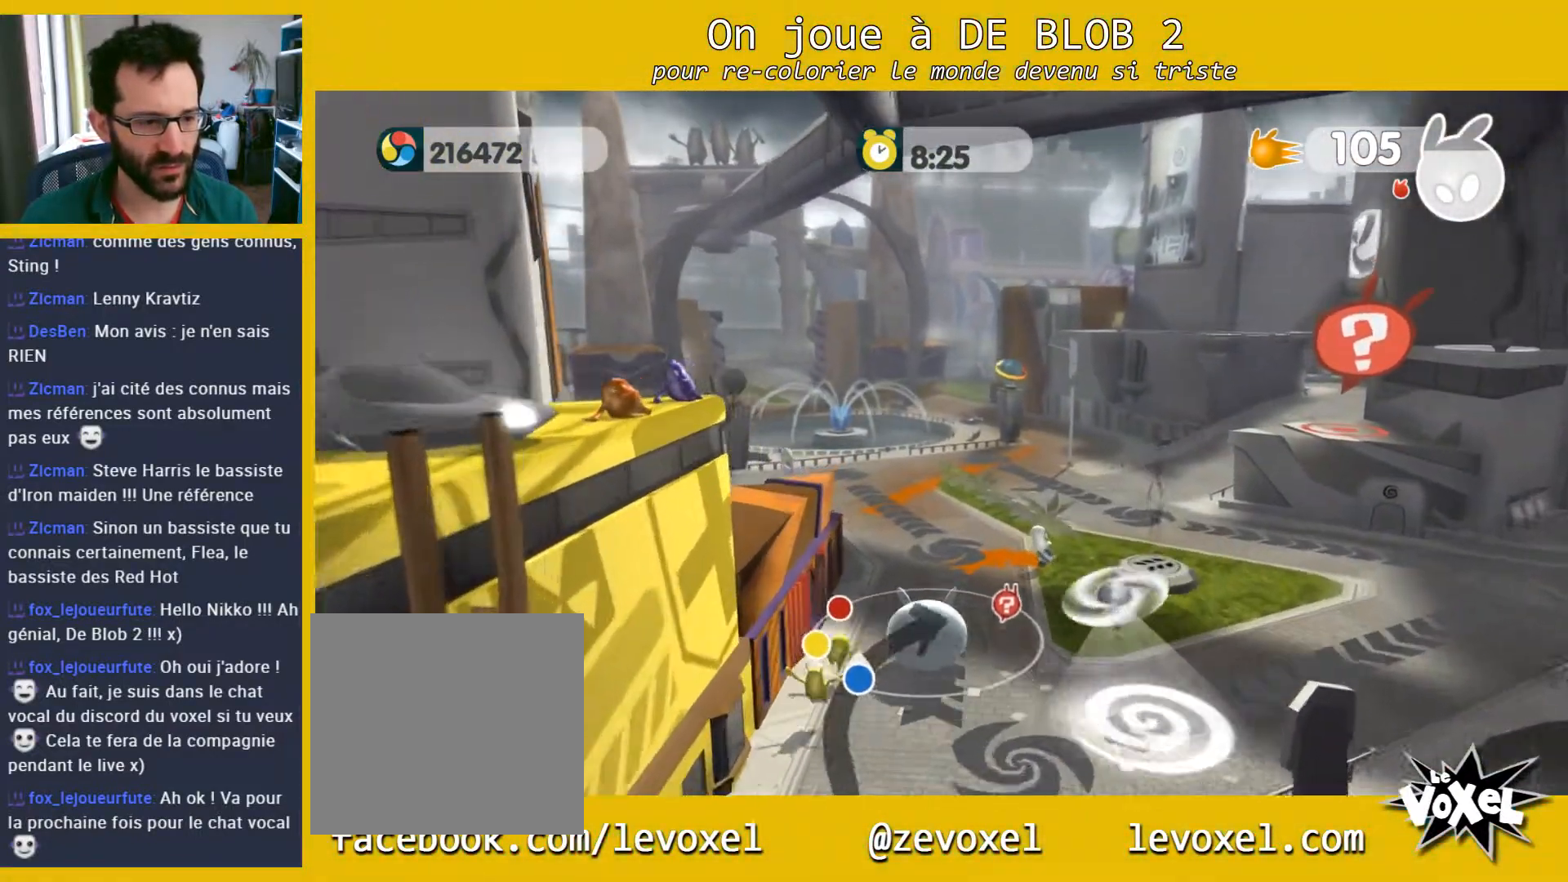
{"buttons": [], "left_stick": "up", "right_stick": "left", "events": [[433, "right_stick", "left"]]}
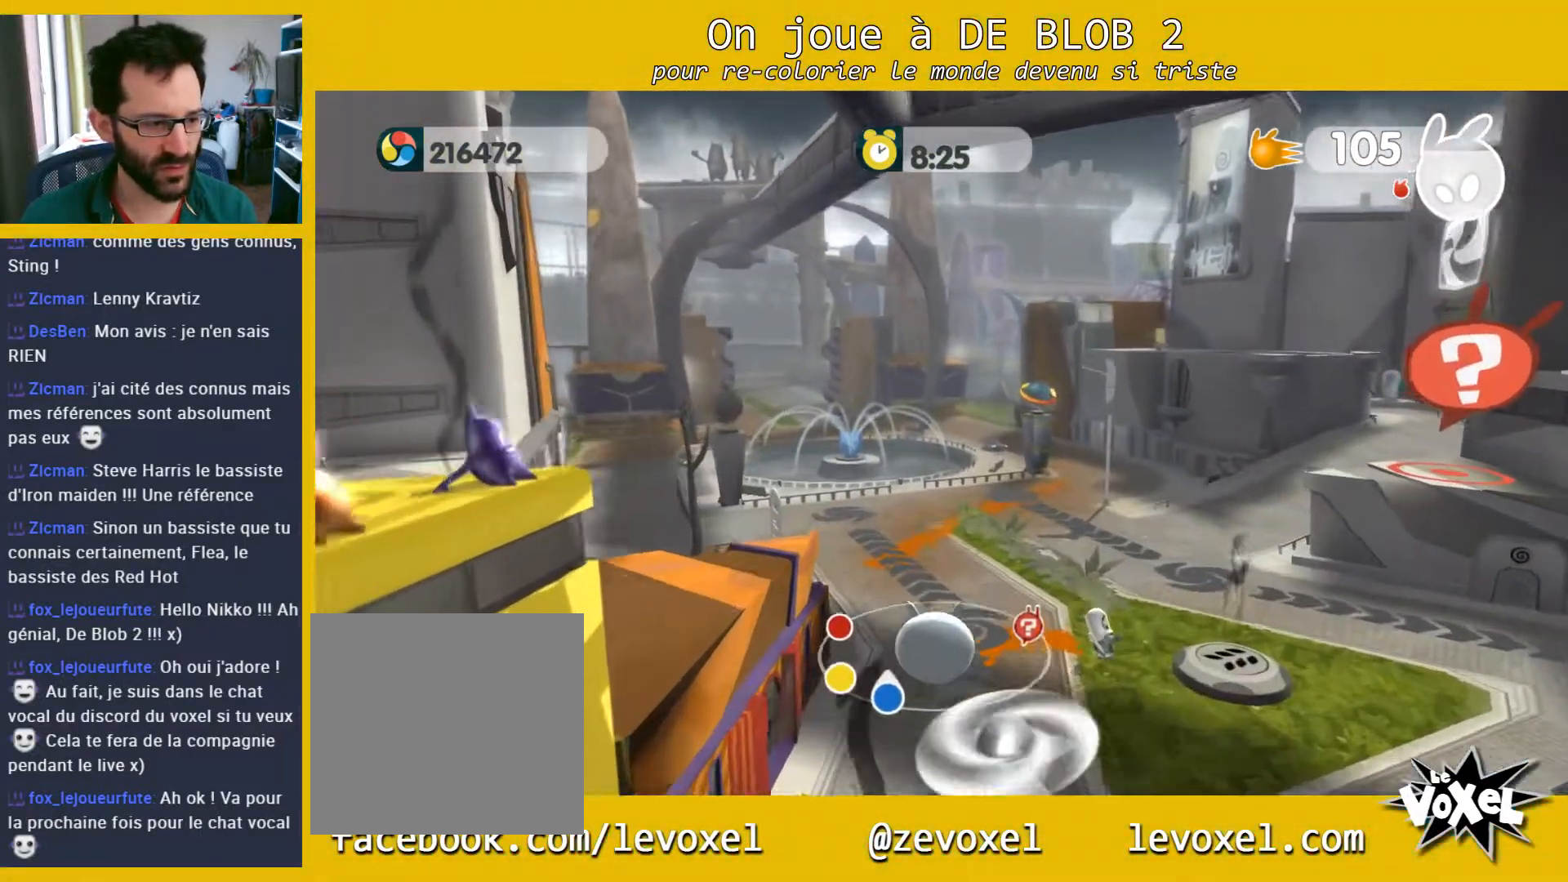
{"buttons": [], "left_stick": "up-left", "right_stick": "left", "events": [[433, "left_stick", "up-left"]]}
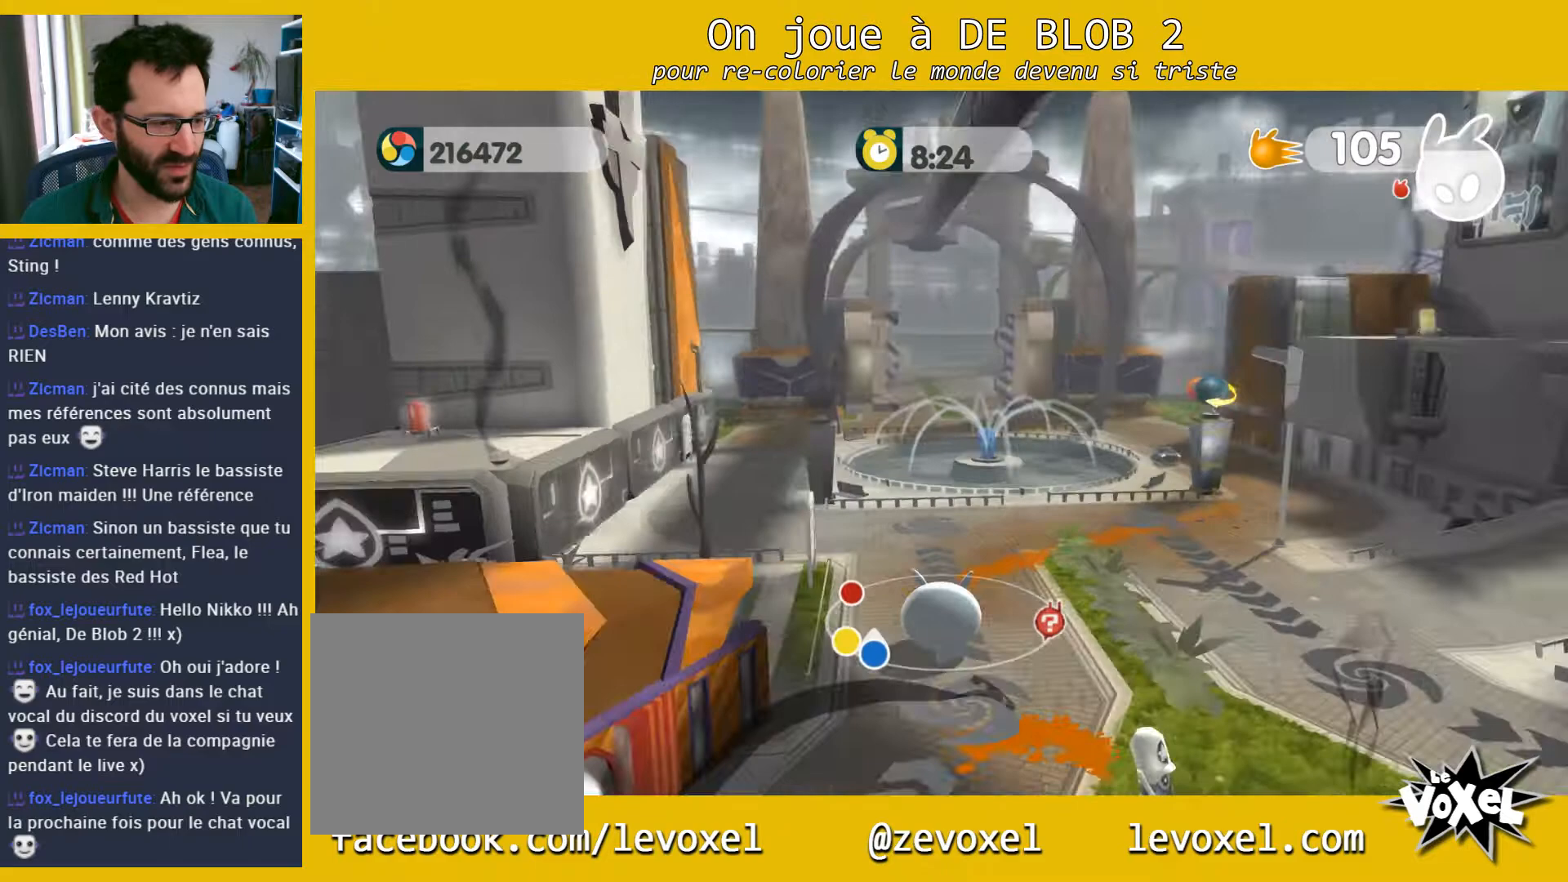
{"buttons": [], "left_stick": "up-left", "right_stick": "left", "events": []}
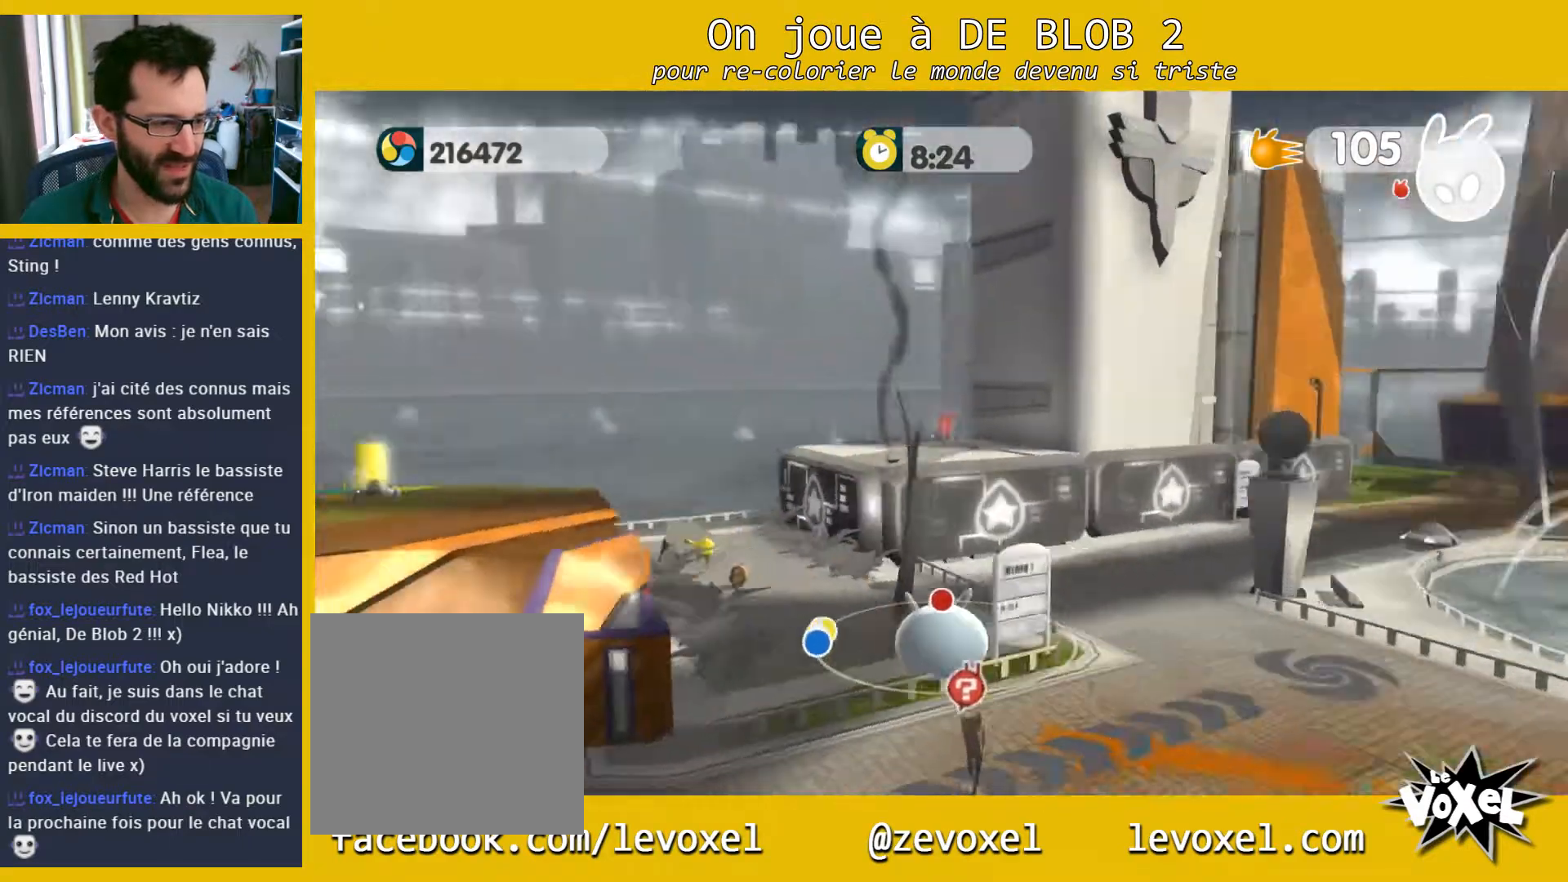
{"buttons": ["A"], "left_stick": "right", "right_stick": "center", "events": [[267, "left_stick", "up-right"], [267, "right_stick", "center"], [400, "A", "down"], [500, "left_stick", "right"]]}
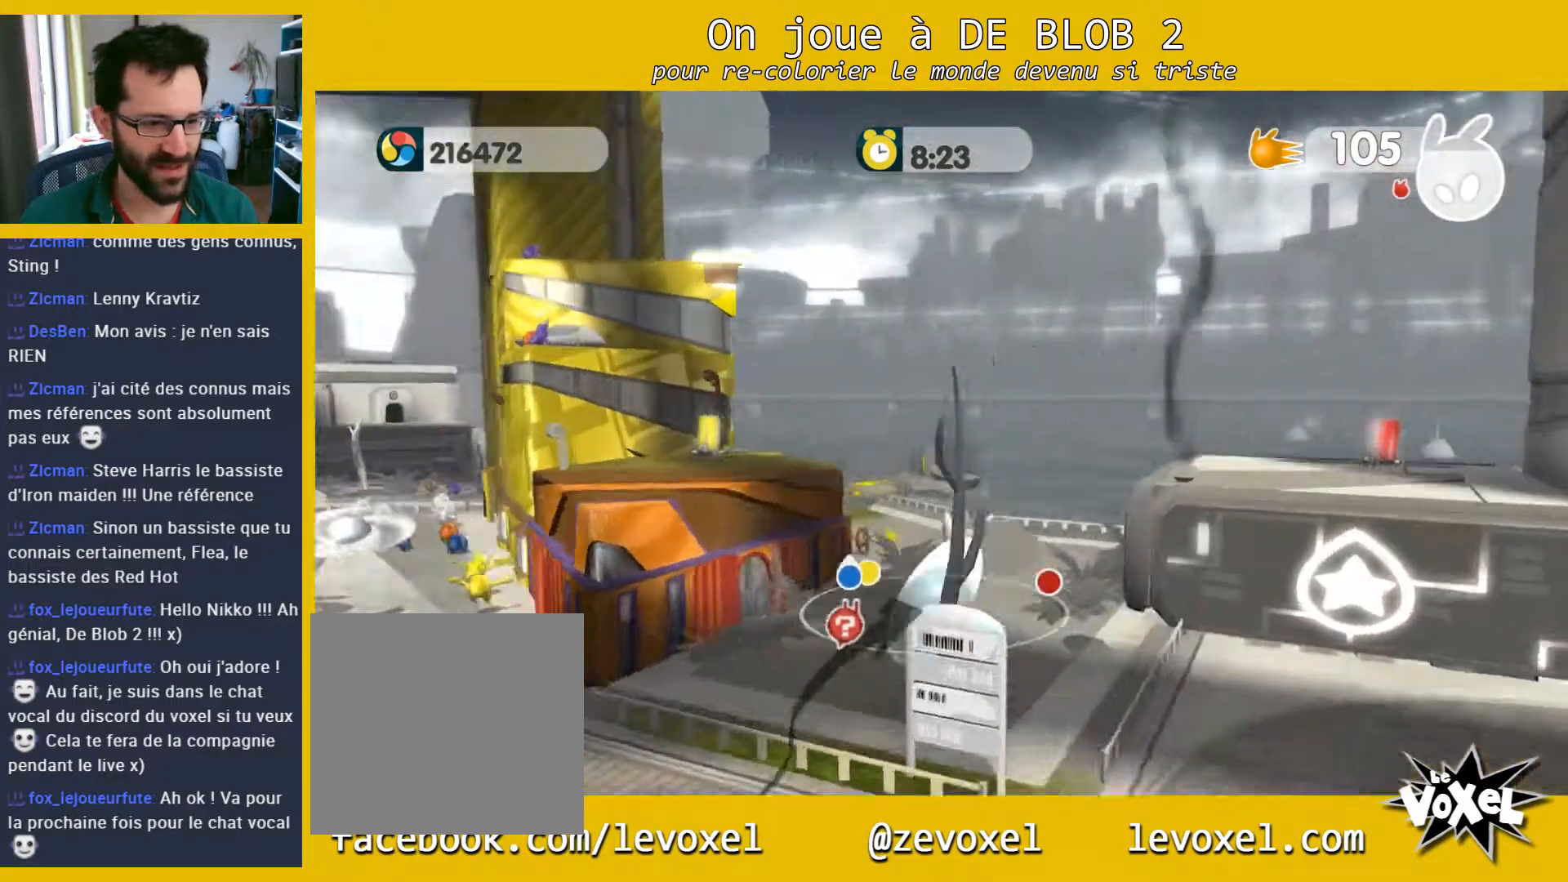
{"buttons": ["A", "L2"], "left_stick": "right", "right_stick": "center", "events": [[100, "A", "up"], [300, "A", "down"], [300, "L2", "down"], [400, "A", "up"], [433, "A", "down"]]}
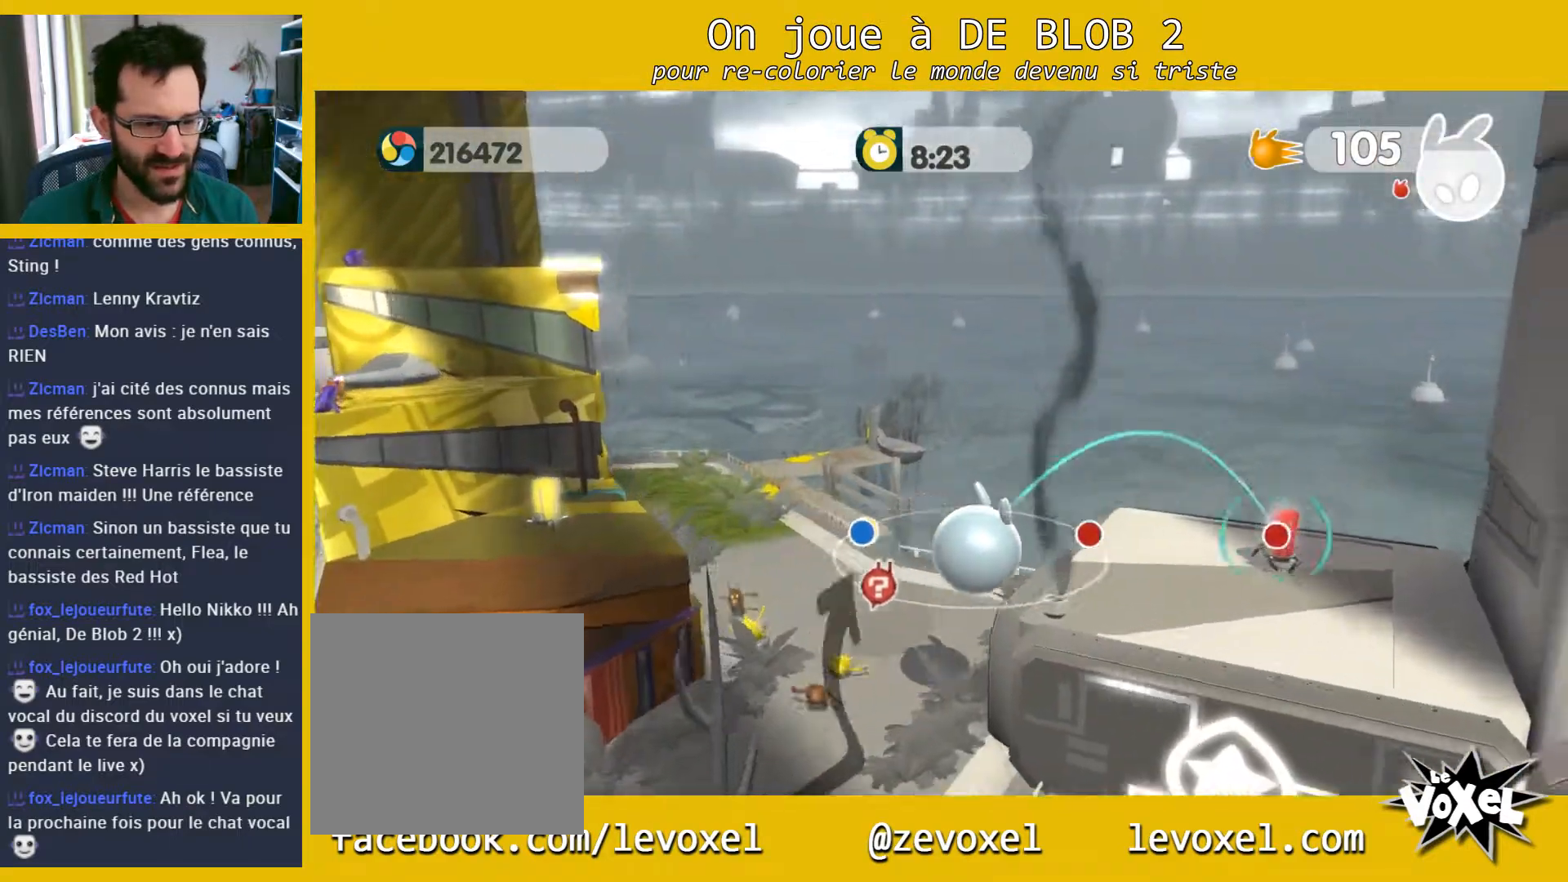
{"buttons": [], "left_stick": "down-right", "right_stick": "center", "events": [[33, "A", "up"], [67, "A", "down"], [167, "A", "up"], [233, "left_stick", "down-right"], [300, "L2", "up"]]}
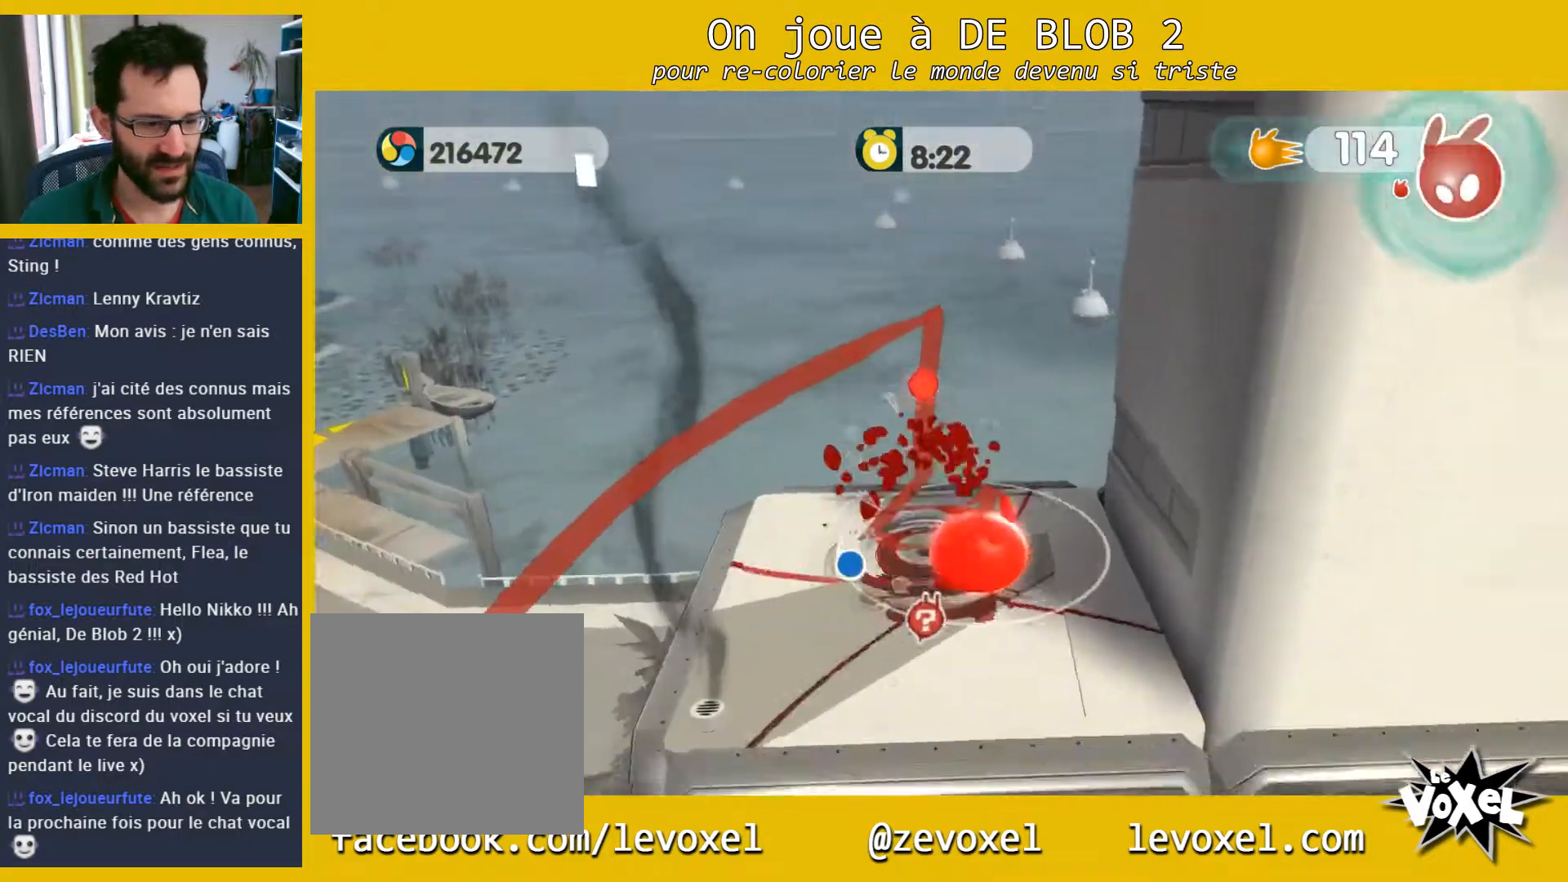
{"buttons": [], "left_stick": "right", "right_stick": "center", "events": [[100, "left_stick", "right"]]}
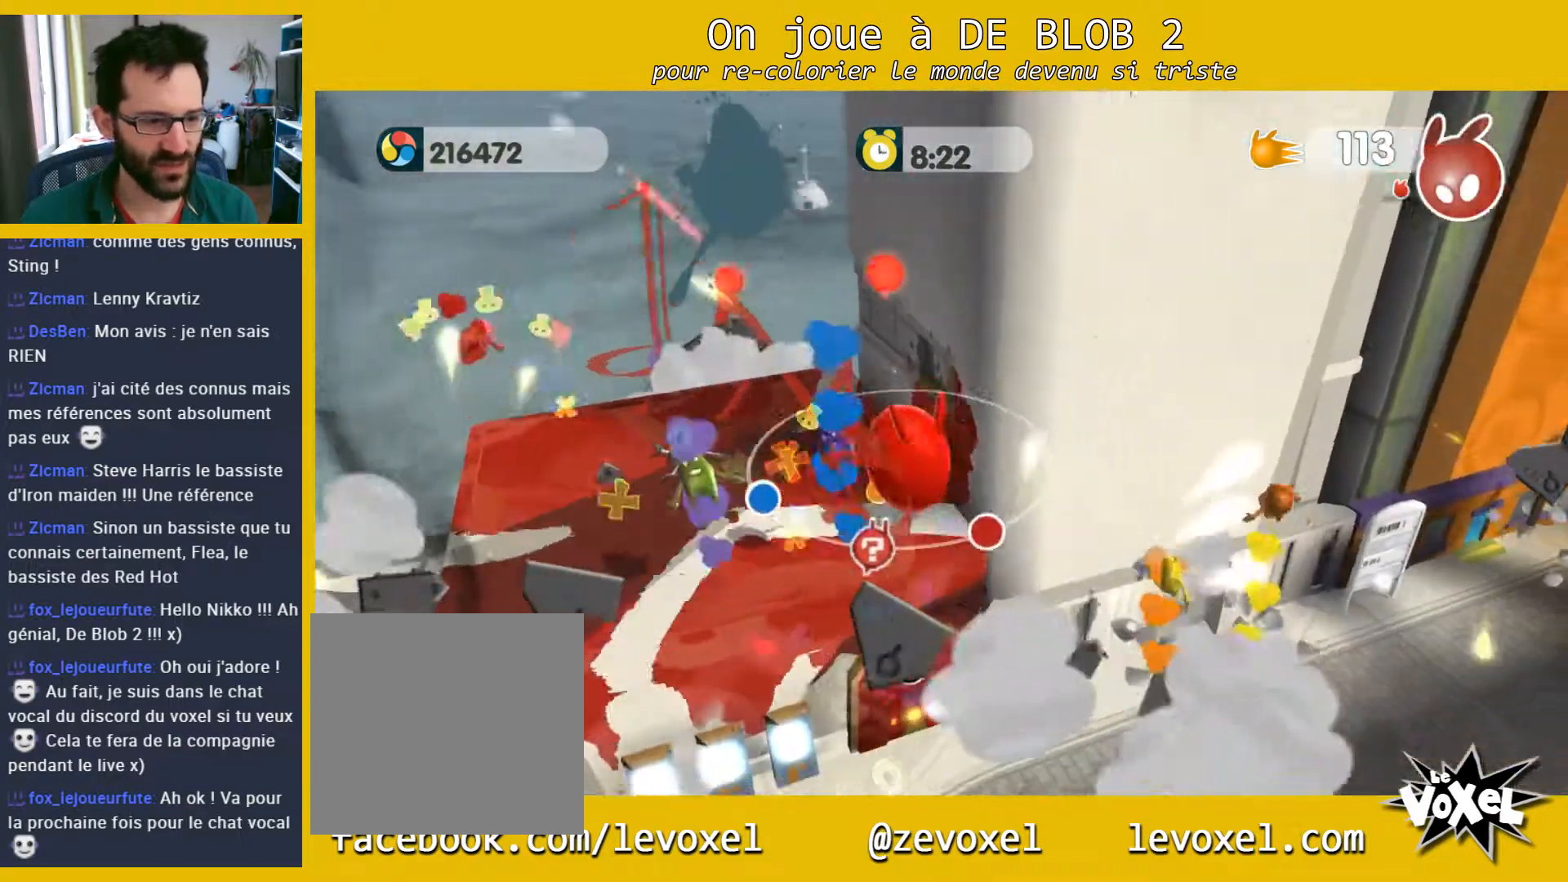
{"buttons": [], "left_stick": "down", "right_stick": "center", "events": [[33, "left_stick", "down-right"], [267, "left_stick", "down"]]}
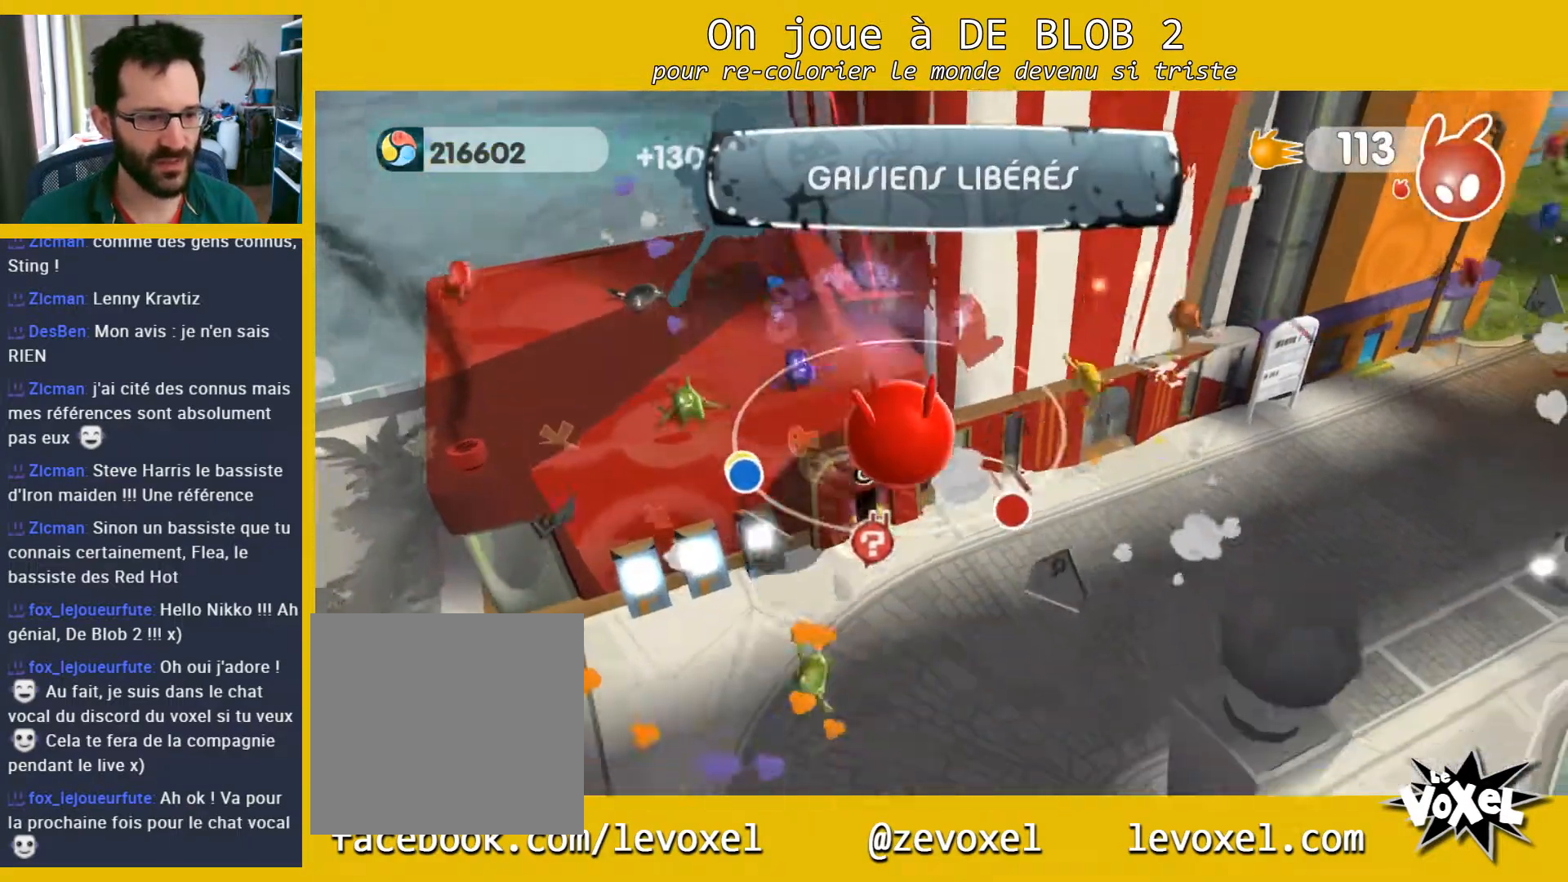
{"buttons": [], "left_stick": "up-right", "right_stick": "center", "events": [[367, "left_stick", "up-right"]]}
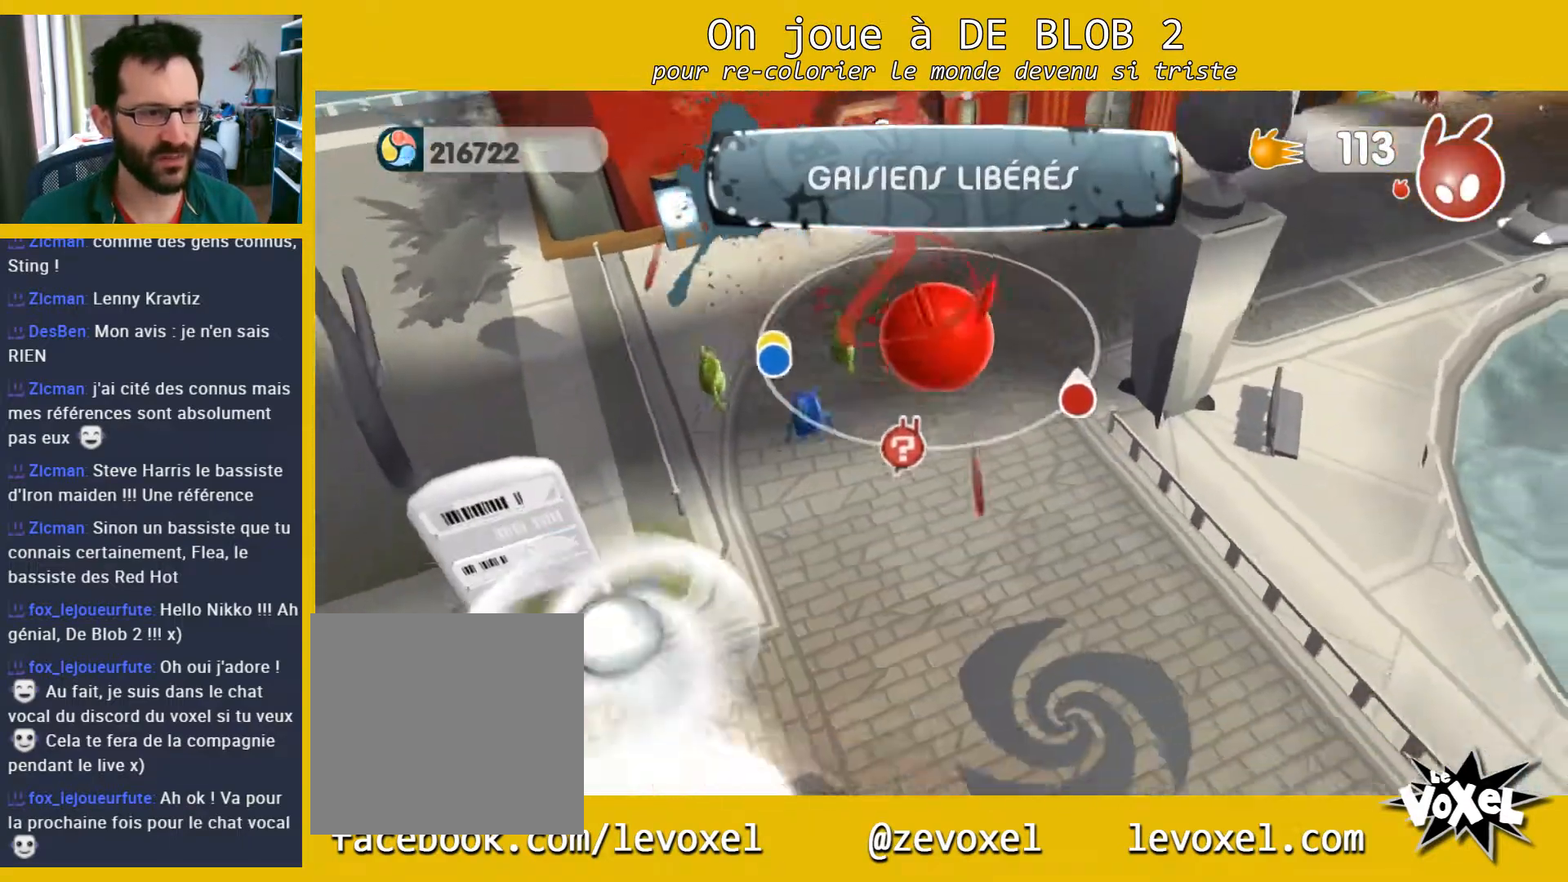
{"buttons": [], "left_stick": "left", "right_stick": "center", "events": [[267, "left_stick", "up-left"], [433, "left_stick", "left"]]}
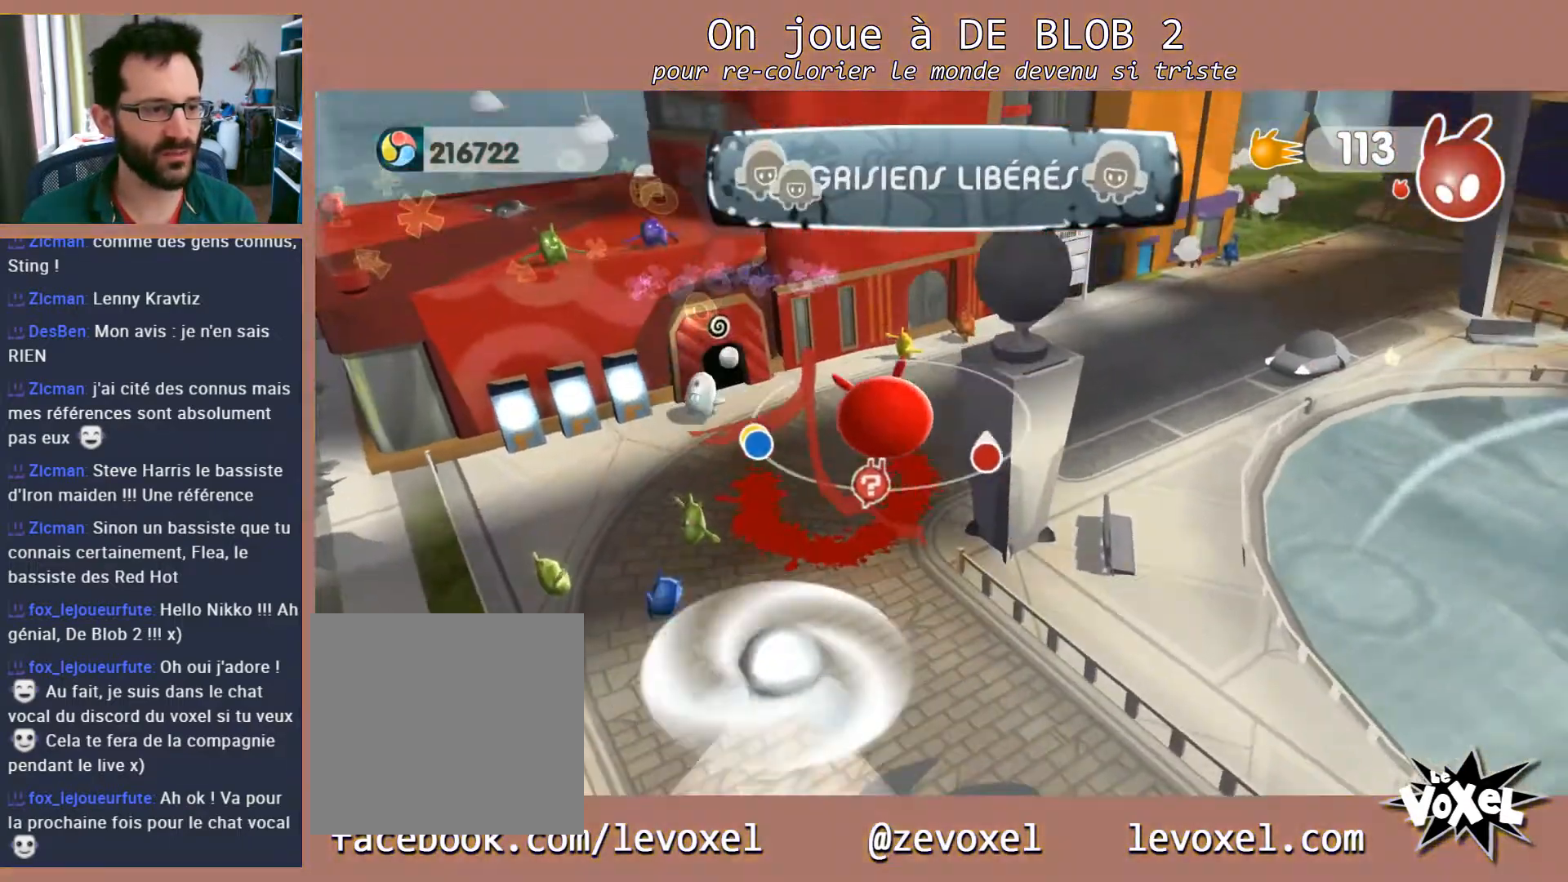
{"buttons": [], "left_stick": "up", "right_stick": "center", "events": [[333, "left_stick", "up"]]}
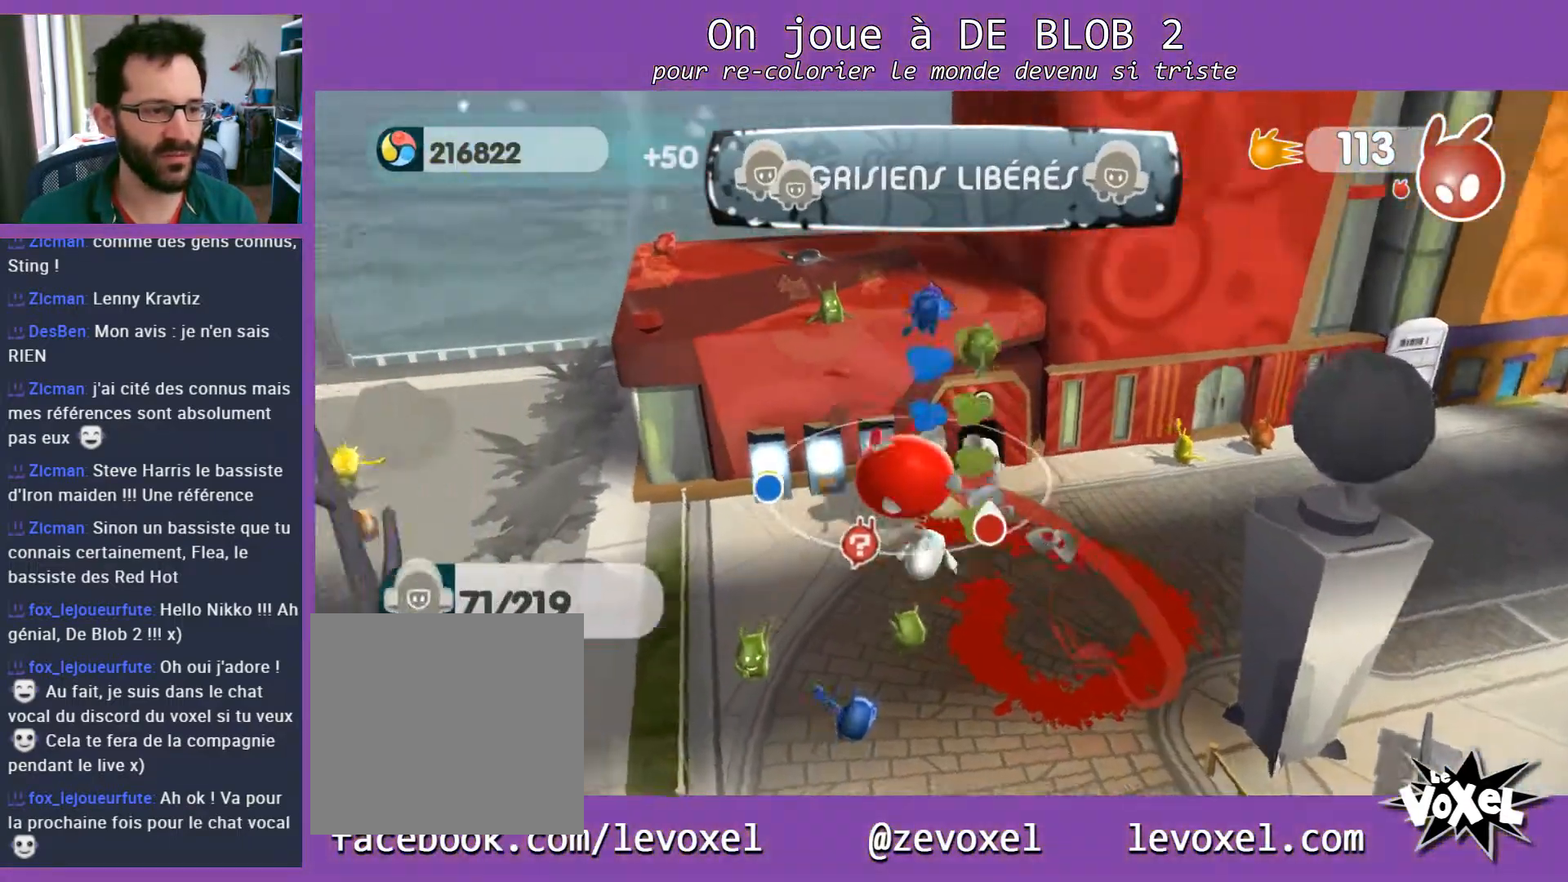
{"buttons": [], "left_stick": "down-left", "right_stick": "center", "events": [[33, "left_stick", "up-right"], [267, "left_stick", "down-right"], [333, "left_stick", "down"], [467, "left_stick", "down-left"]]}
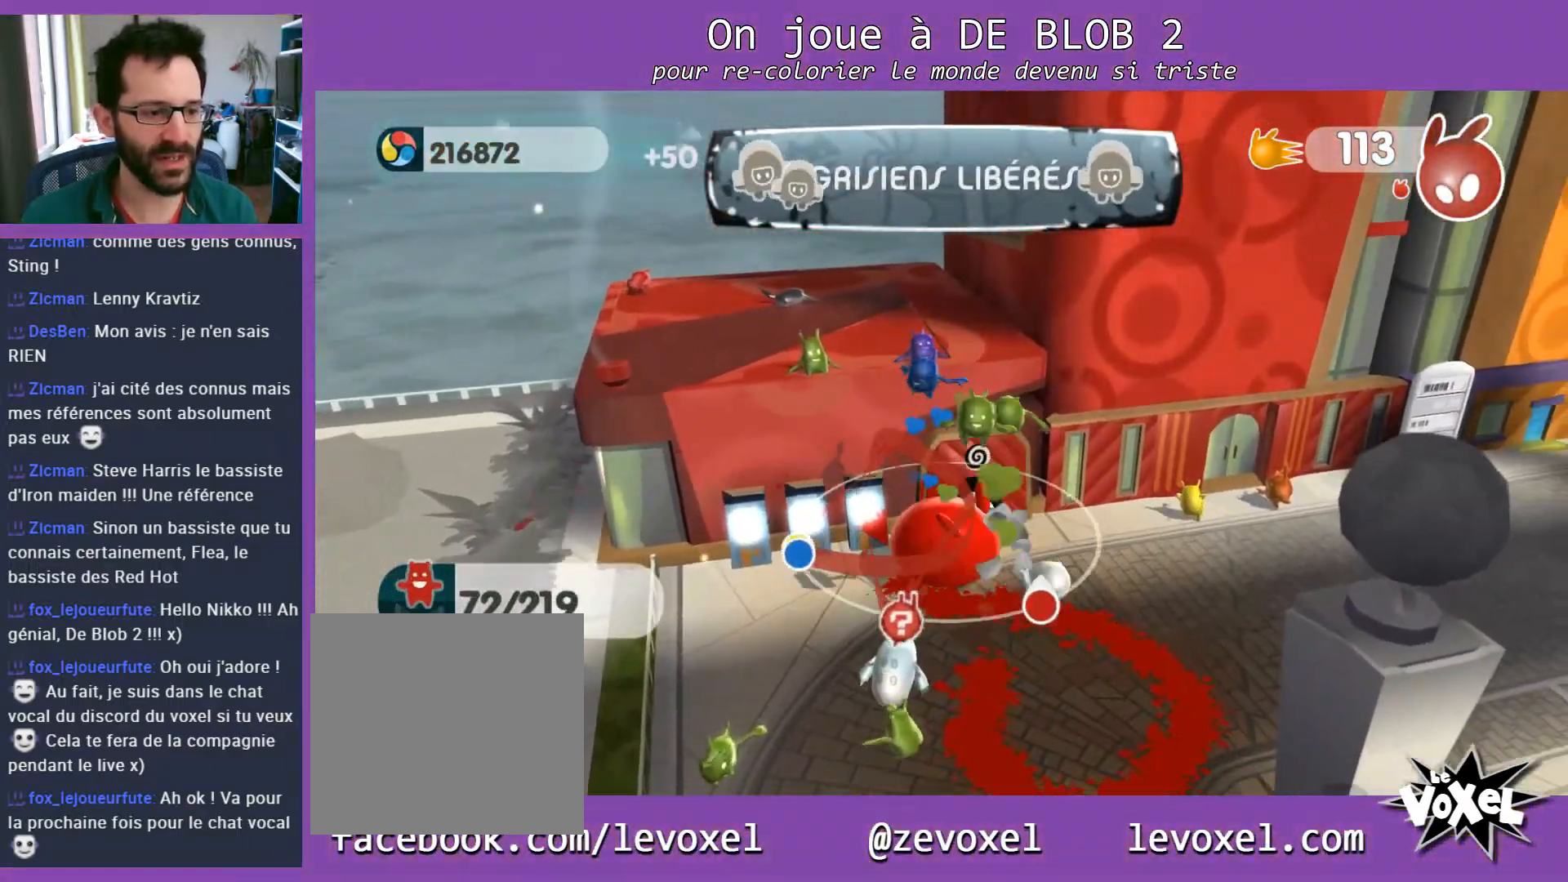
{"buttons": [], "left_stick": "right", "right_stick": "center", "events": [[133, "left_stick", "down-right"], [200, "left_stick", "right"]]}
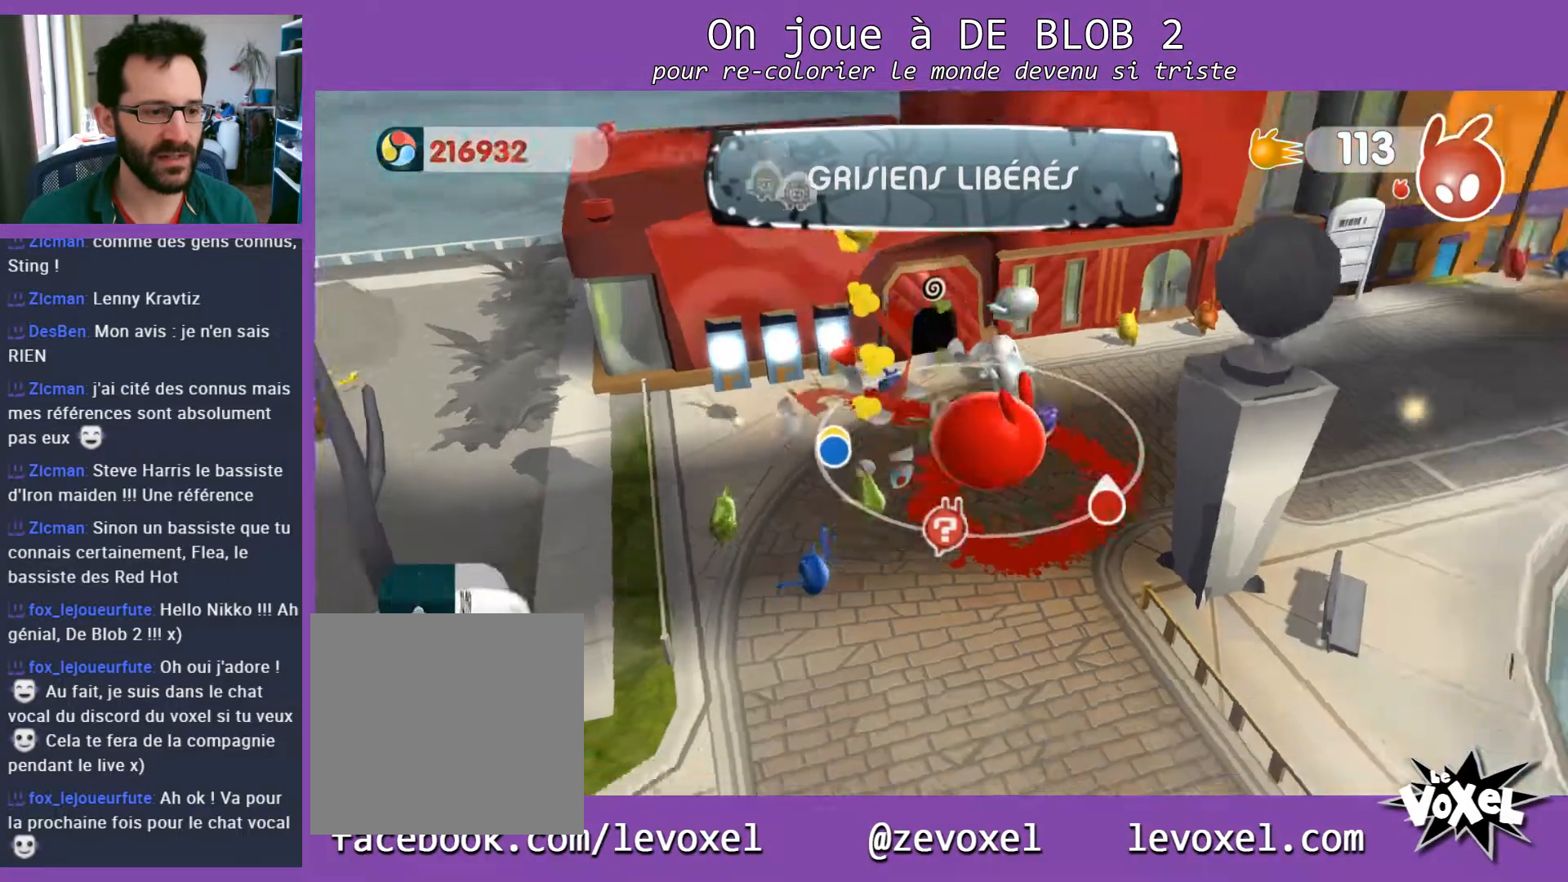
{"buttons": [], "left_stick": "up-left", "right_stick": "center", "events": [[167, "left_stick", "up-left"]]}
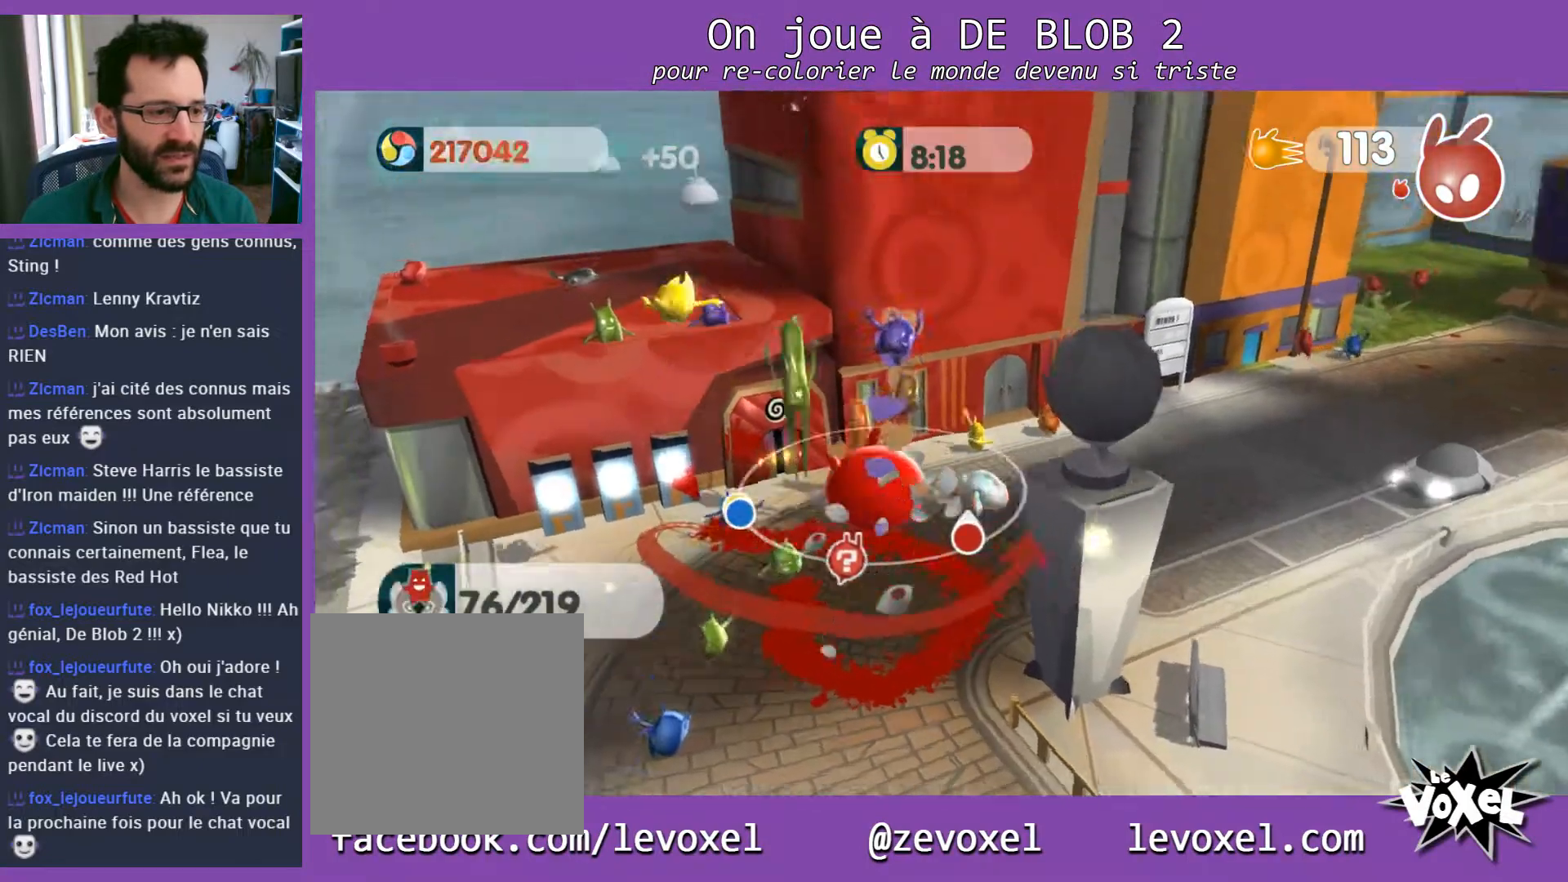
{"buttons": [], "left_stick": "down-right", "right_stick": "center", "events": [[233, "left_stick", "down-right"]]}
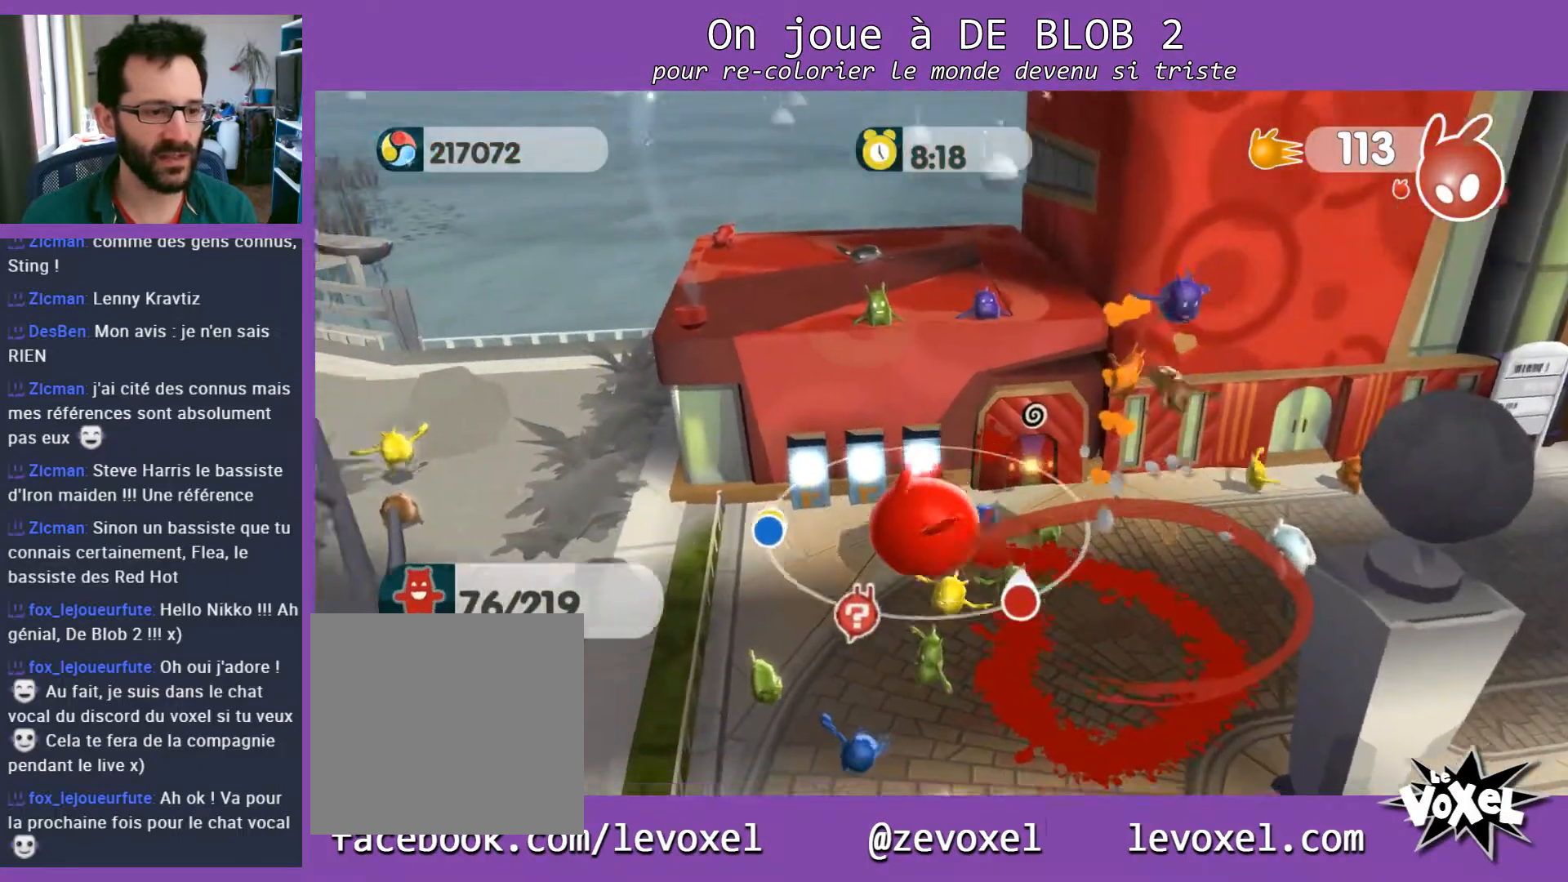
{"buttons": [], "left_stick": "up-right", "right_stick": "center", "events": [[67, "left_stick", "right"], [200, "left_stick", "up-right"]]}
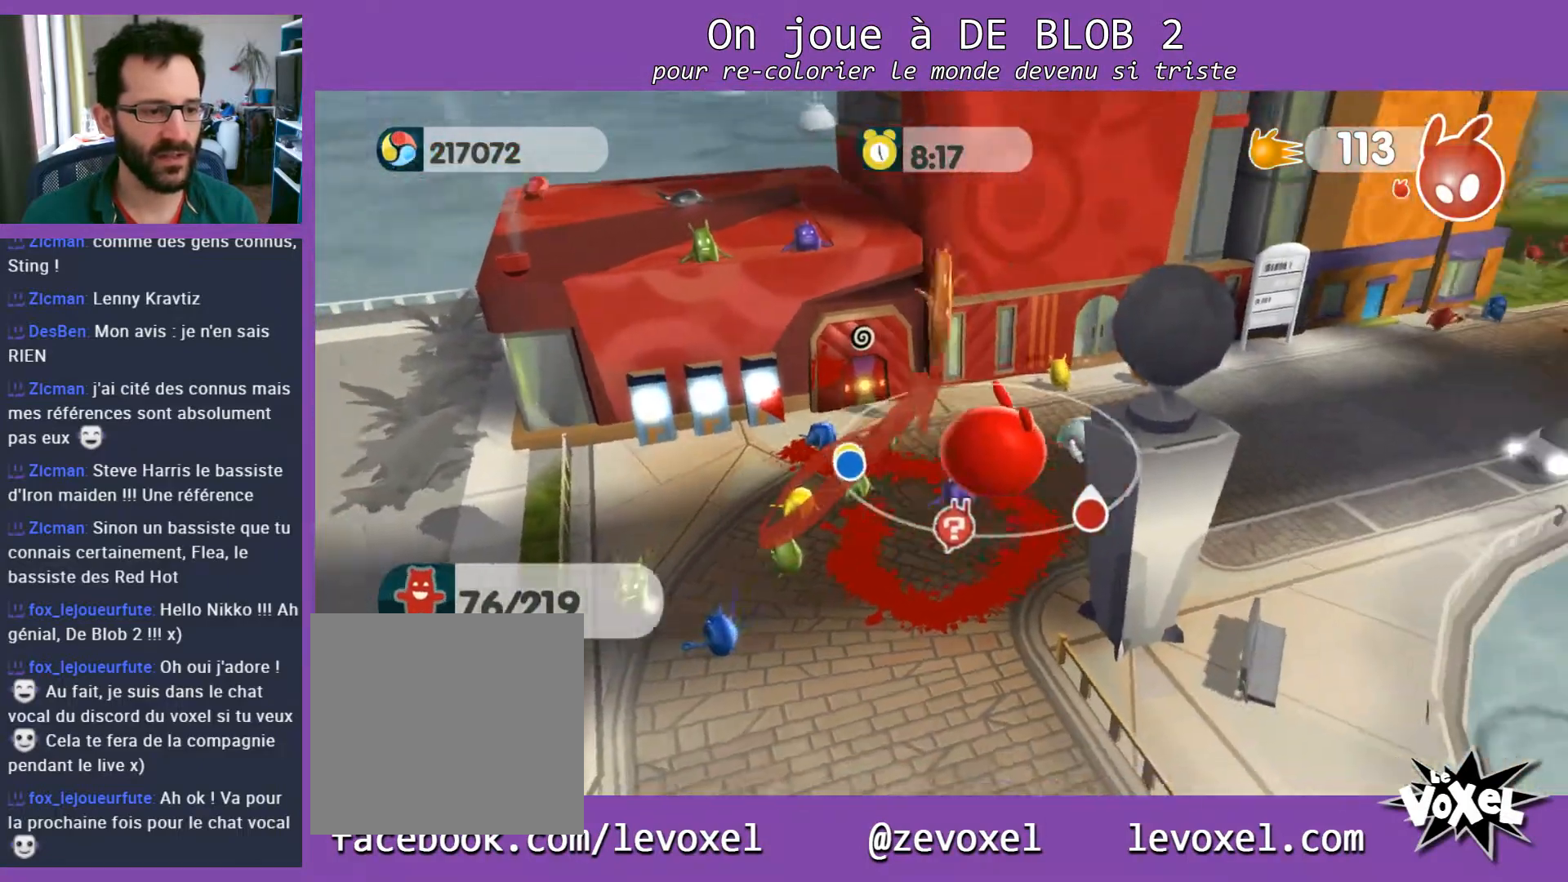
{"buttons": [], "left_stick": "up-right", "right_stick": "center", "events": []}
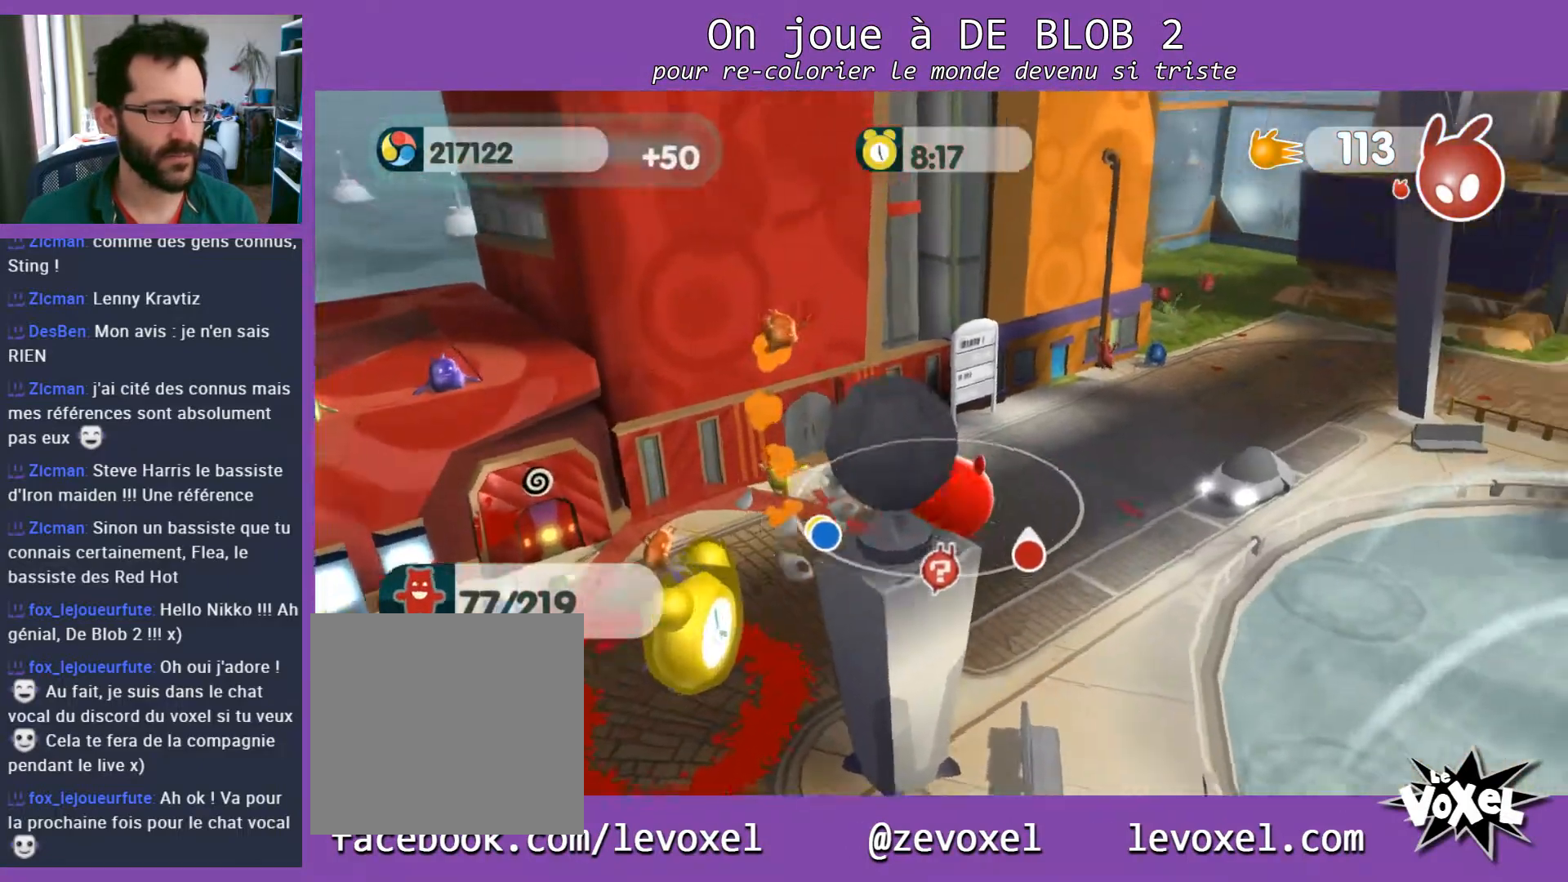
{"buttons": [], "left_stick": "up", "right_stick": "center", "events": [[67, "left_stick", "up"]]}
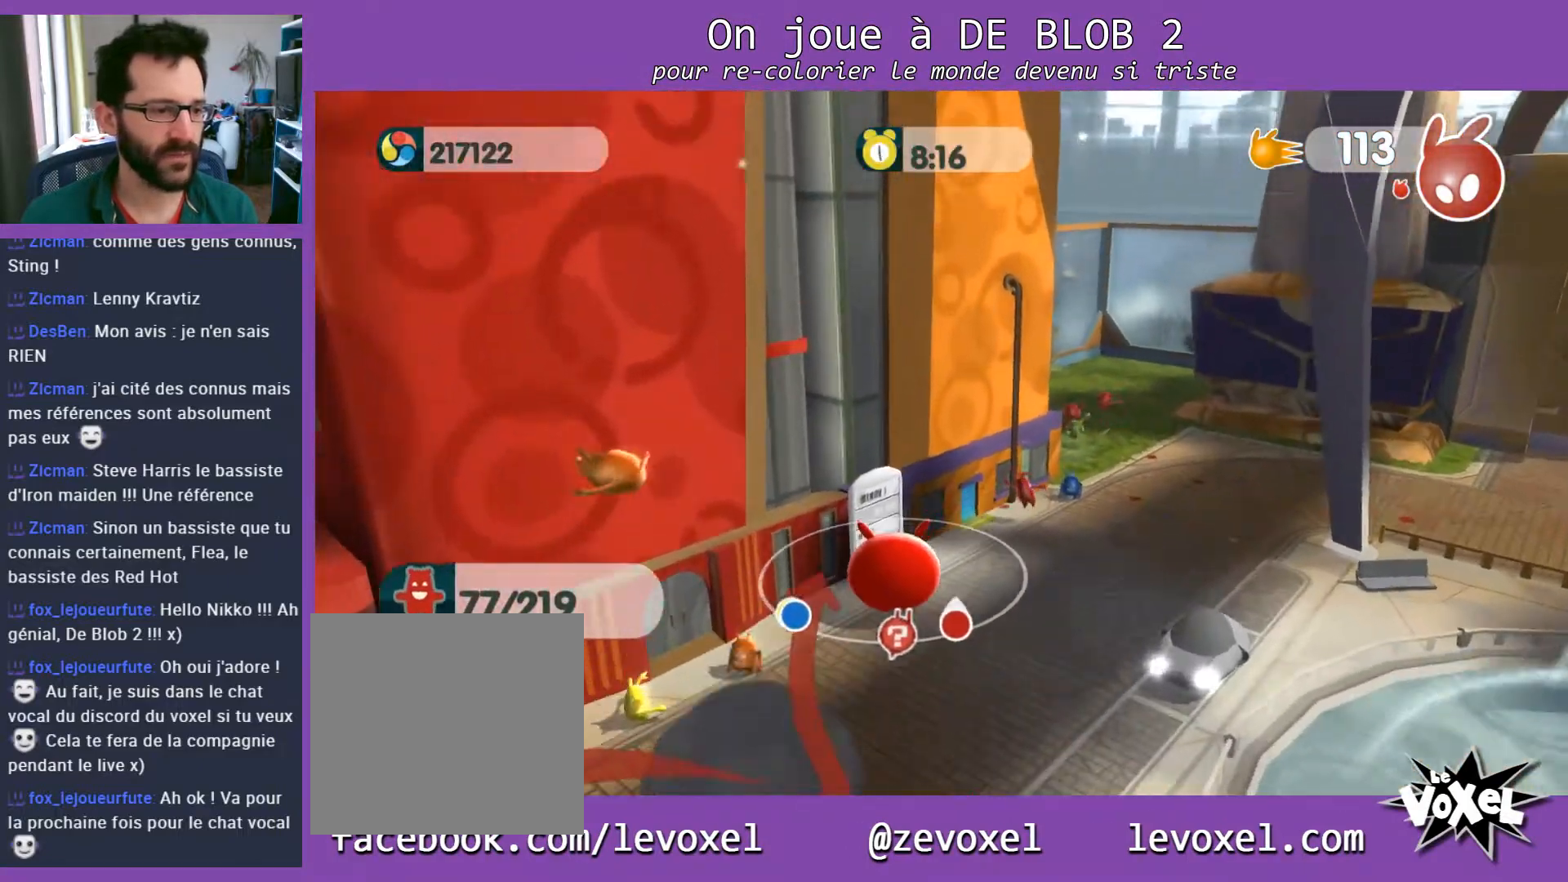
{"buttons": [], "left_stick": "right", "right_stick": "center", "events": [[67, "left_stick", "down"], [333, "left_stick", "down-right"], [467, "left_stick", "right"]]}
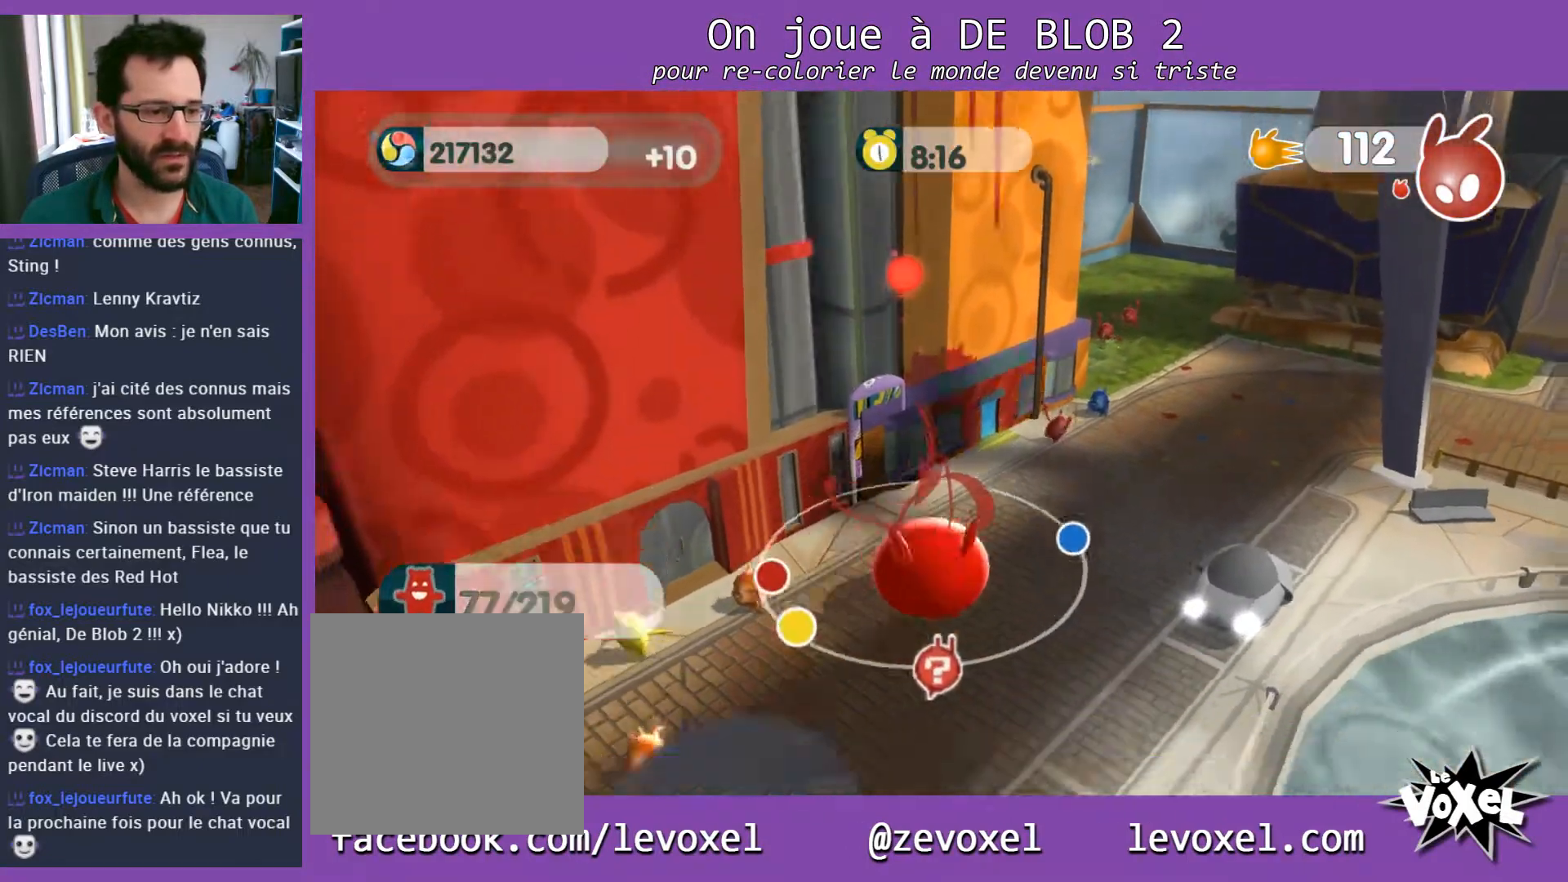
{"buttons": [], "left_stick": "down", "right_stick": "center", "events": [[67, "left_stick", "up-right"], [400, "left_stick", "down-right"], [467, "left_stick", "down"]]}
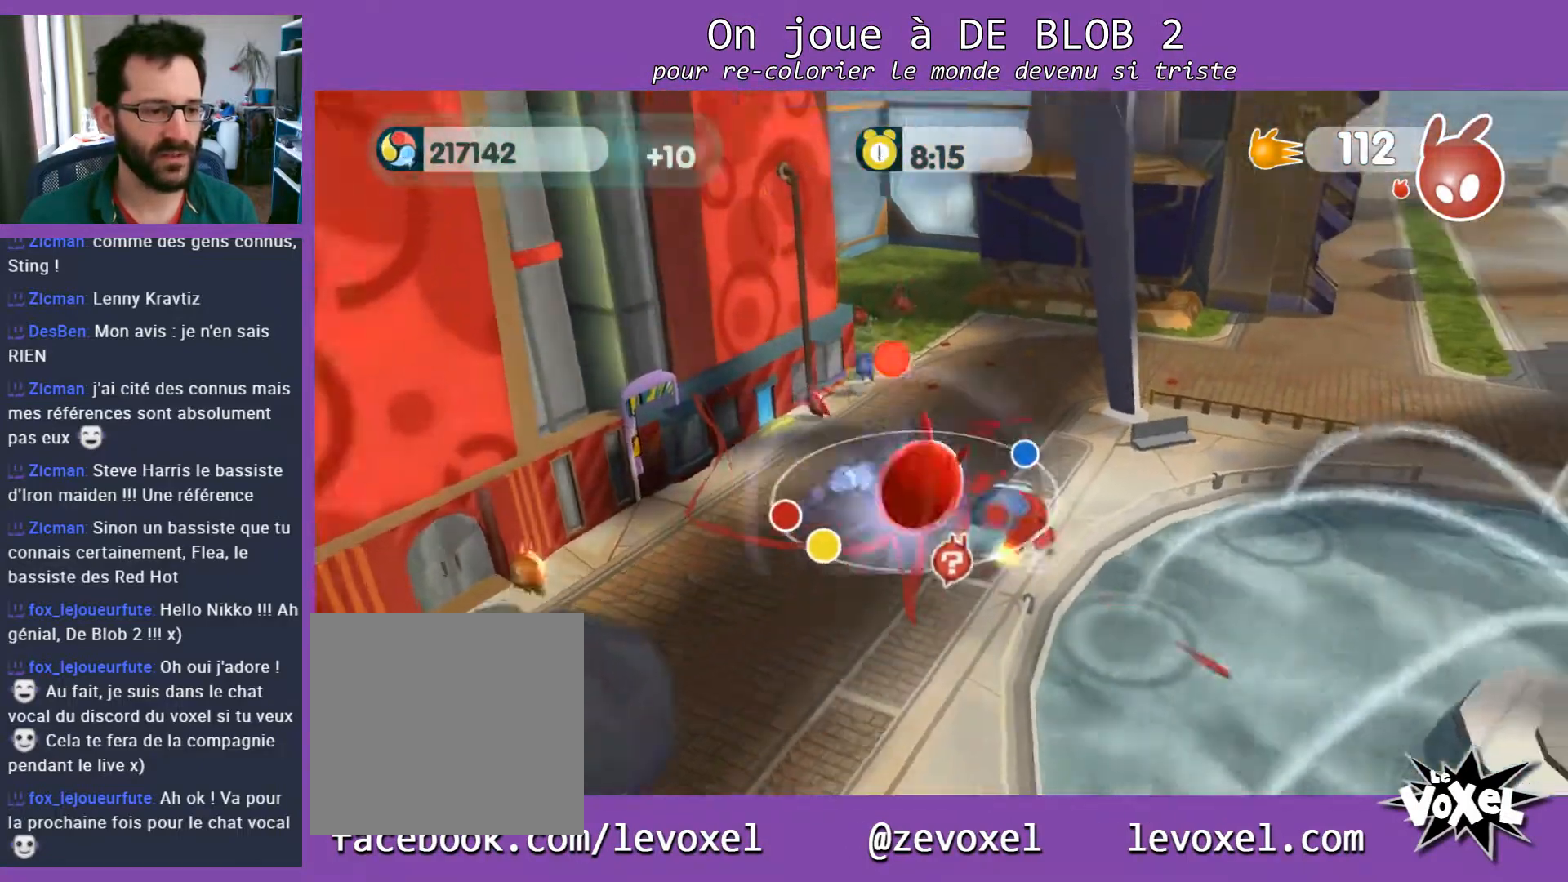
{"buttons": [], "left_stick": "down", "right_stick": "center", "events": []}
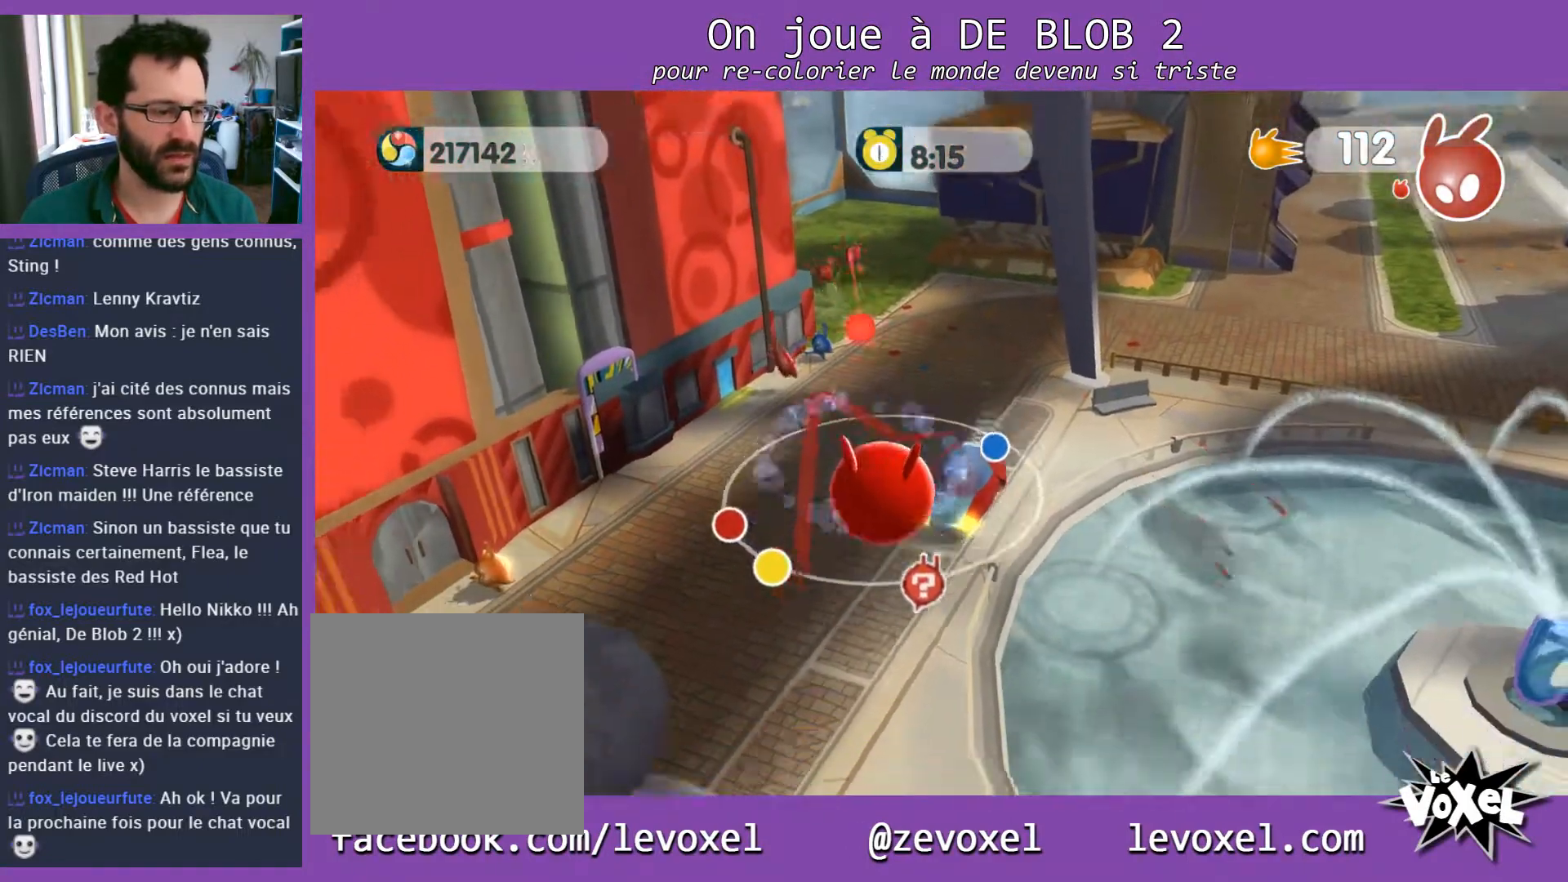
{"buttons": [], "left_stick": "down-left", "right_stick": "center", "events": [[33, "left_stick", "down-left"]]}
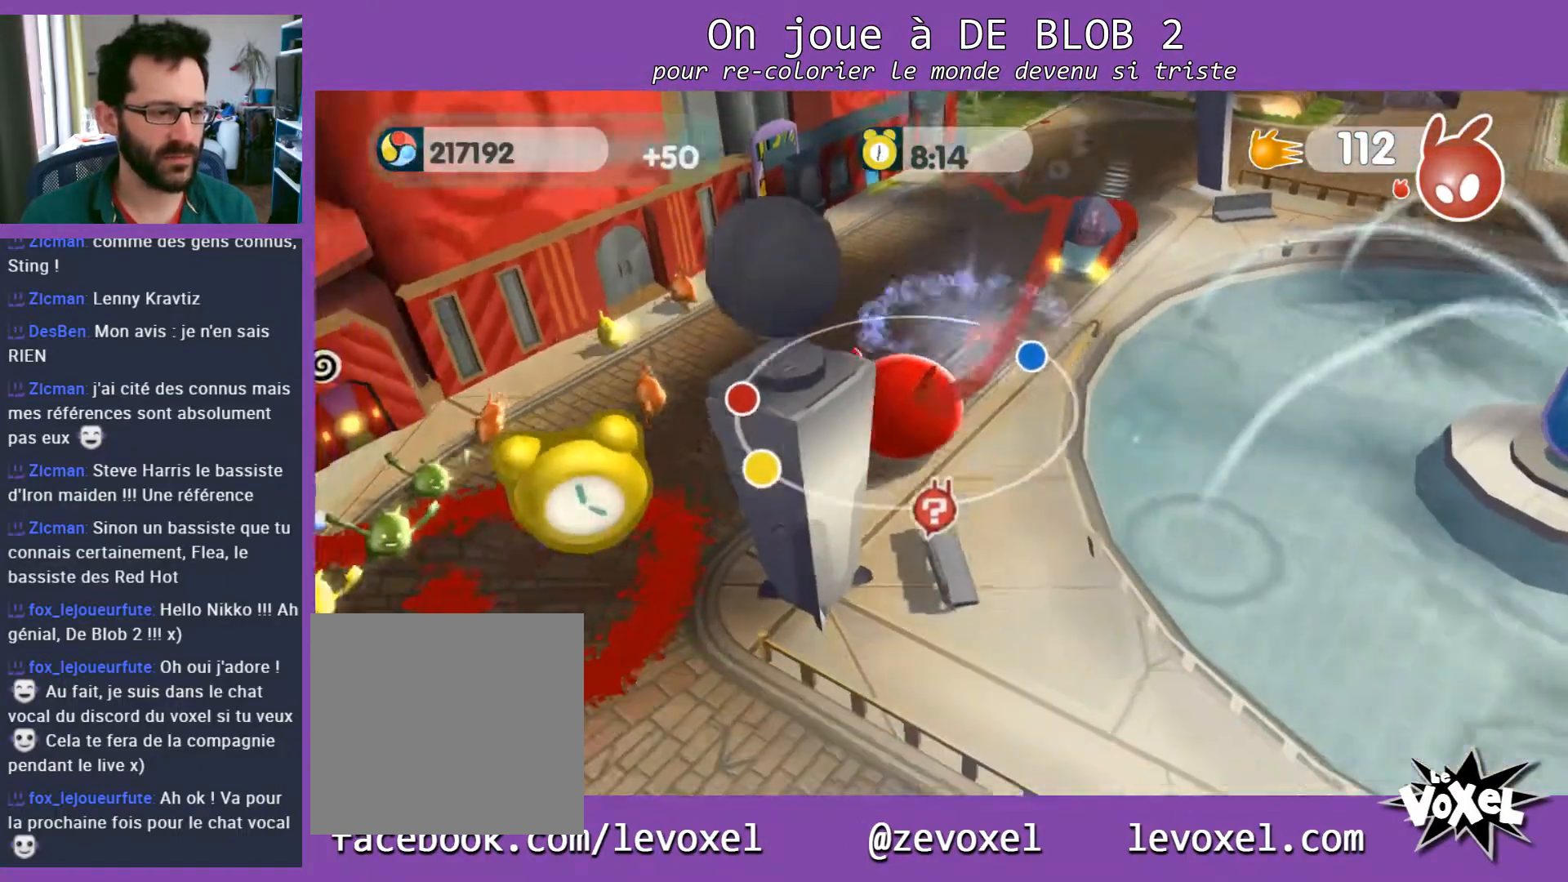
{"buttons": [], "left_stick": "left", "right_stick": "center", "events": [[300, "left_stick", "left"]]}
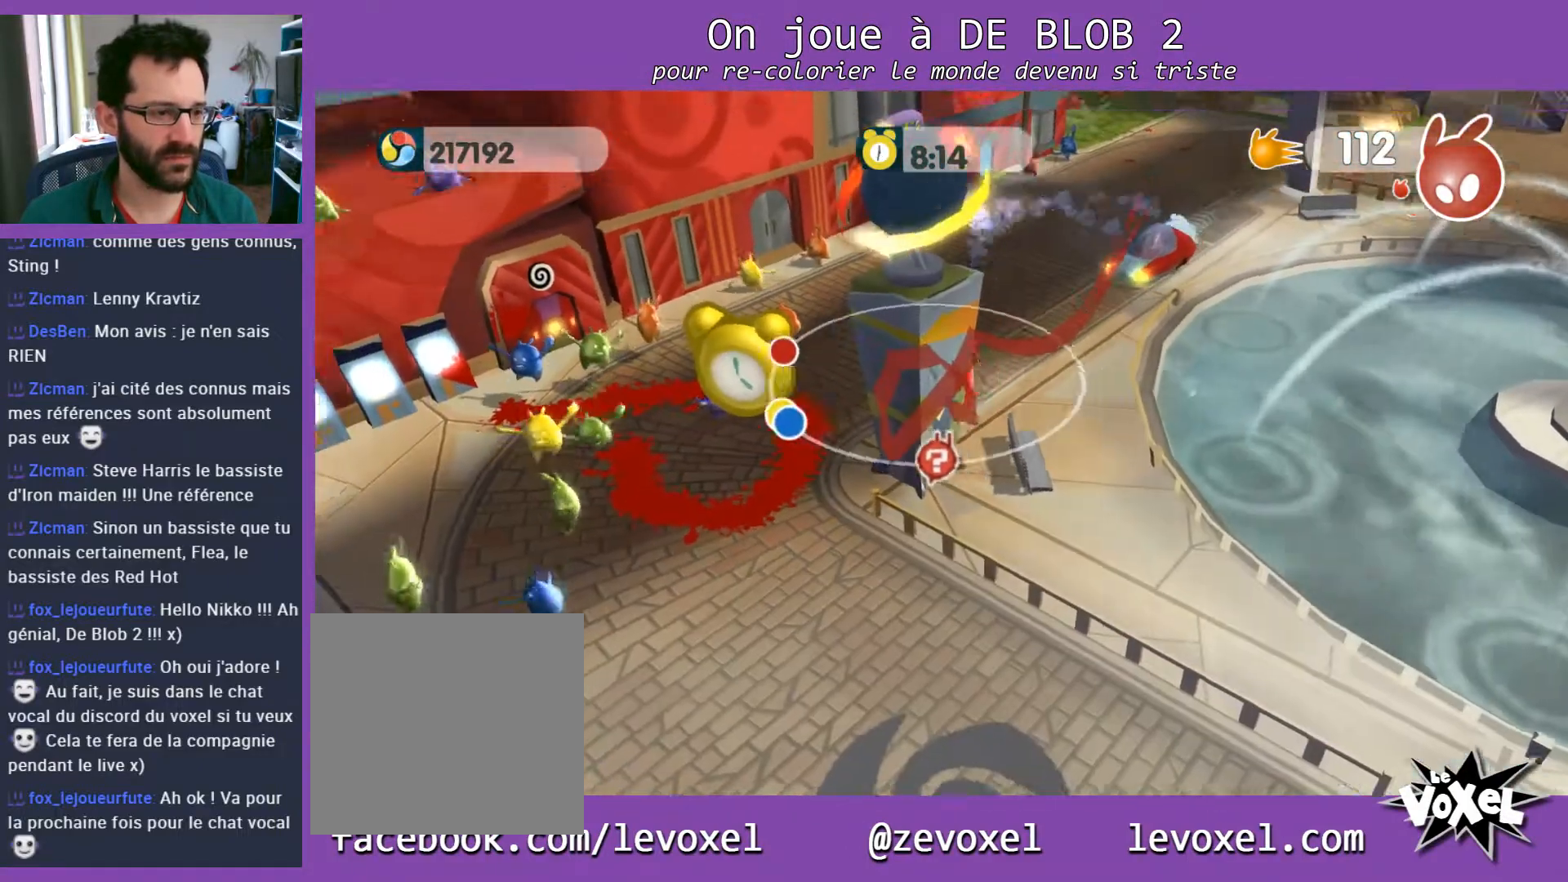
{"buttons": [], "left_stick": "center", "right_stick": "left", "events": [[200, "left_stick", "down-left"], [333, "right_stick", "left"], [467, "left_stick", "center"]]}
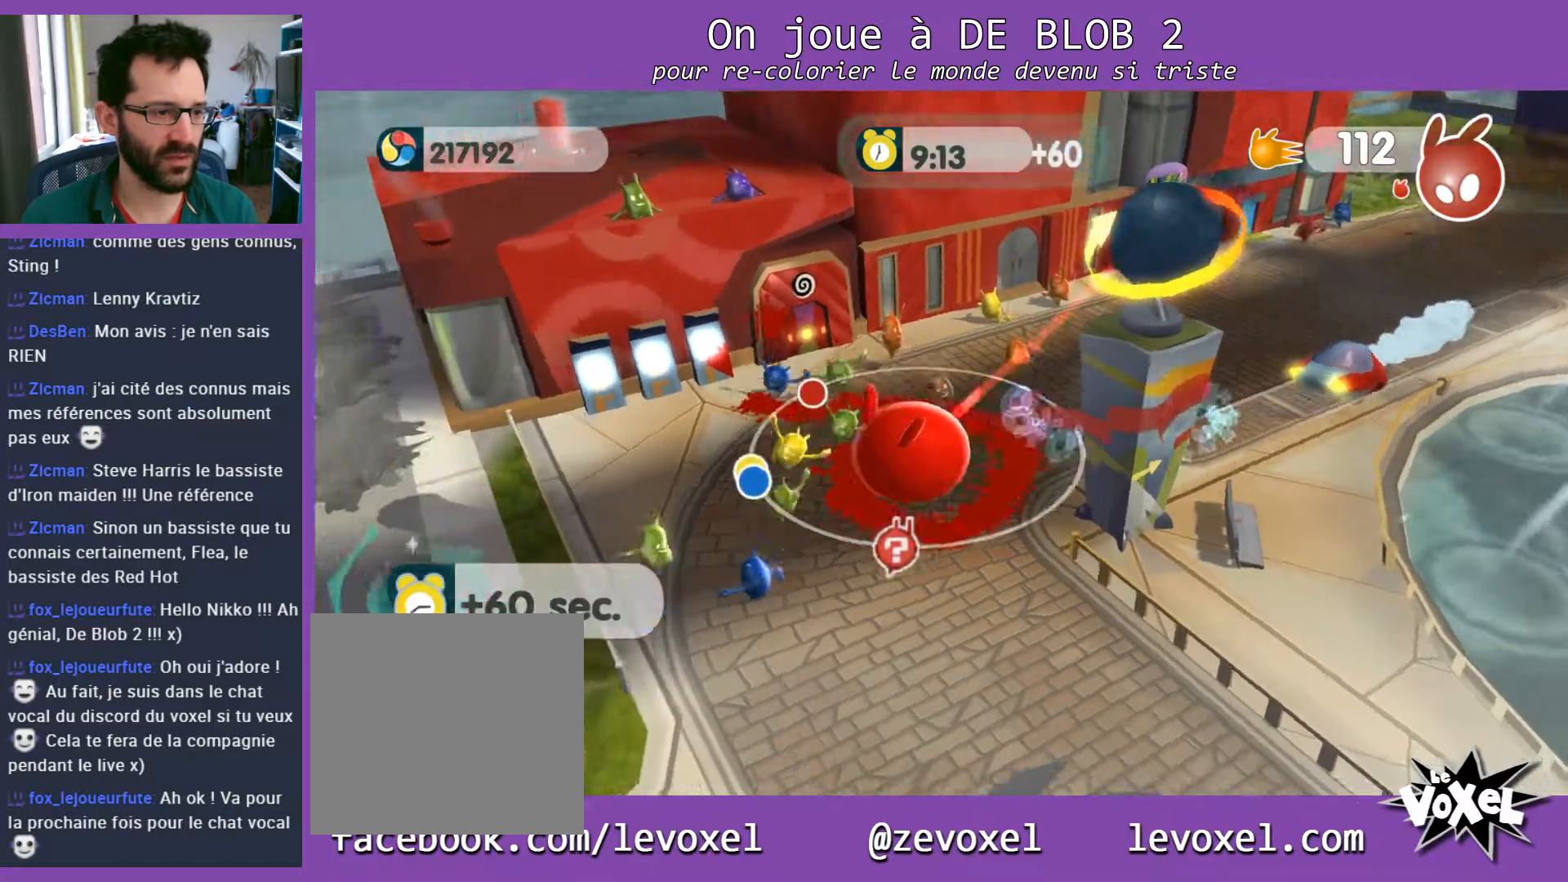
{"buttons": [], "left_stick": "left", "right_stick": "center", "events": [[167, "left_stick", "left"], [500, "right_stick", "center"]]}
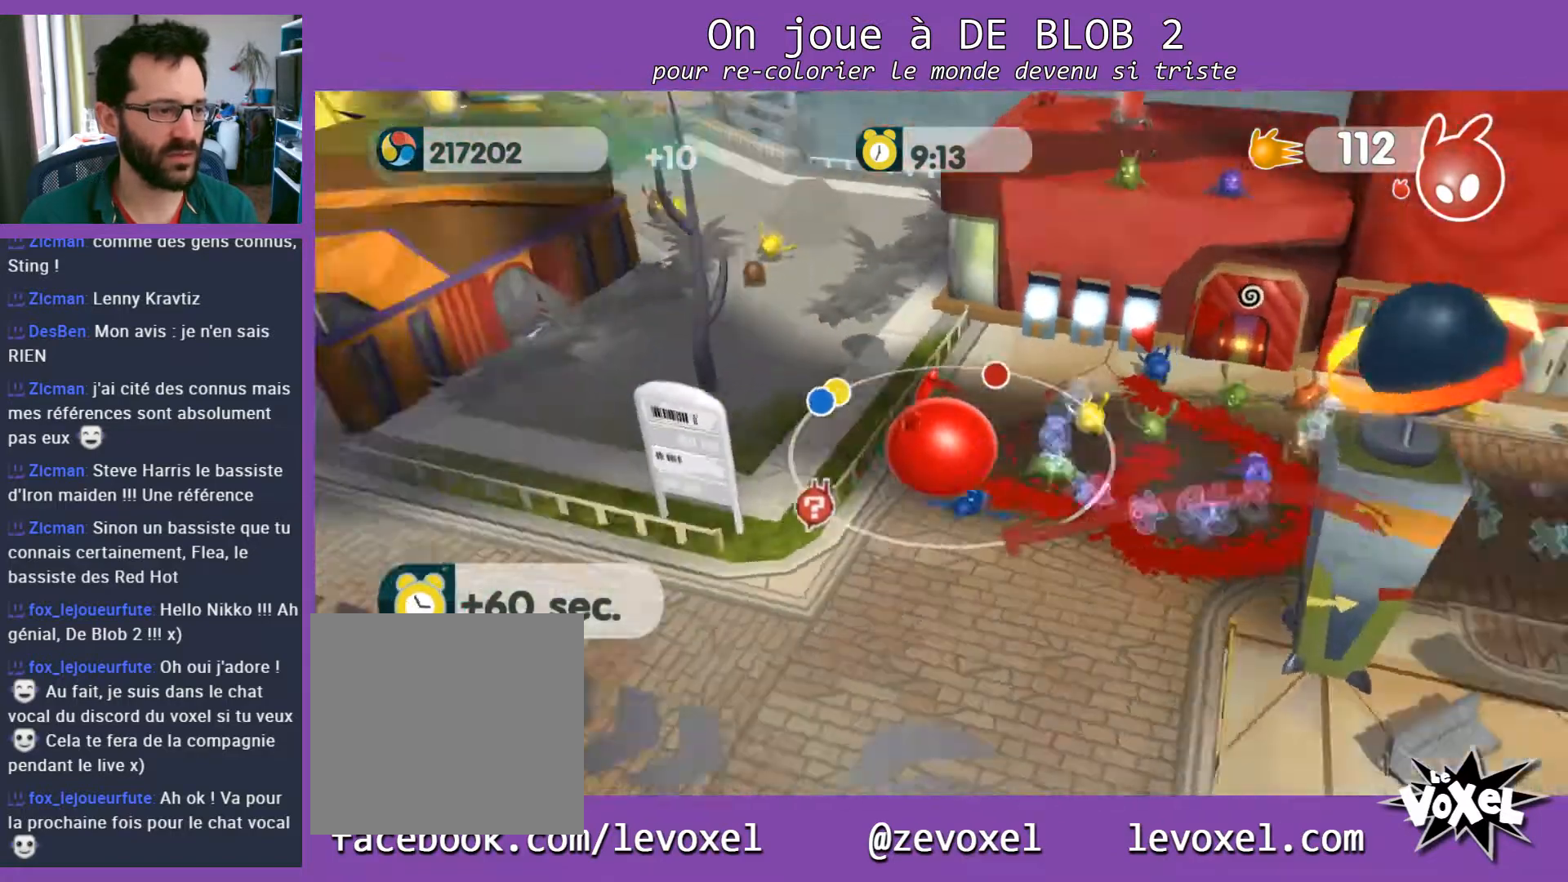
{"buttons": [], "left_stick": "up-right", "right_stick": "center", "events": [[433, "left_stick", "up-right"]]}
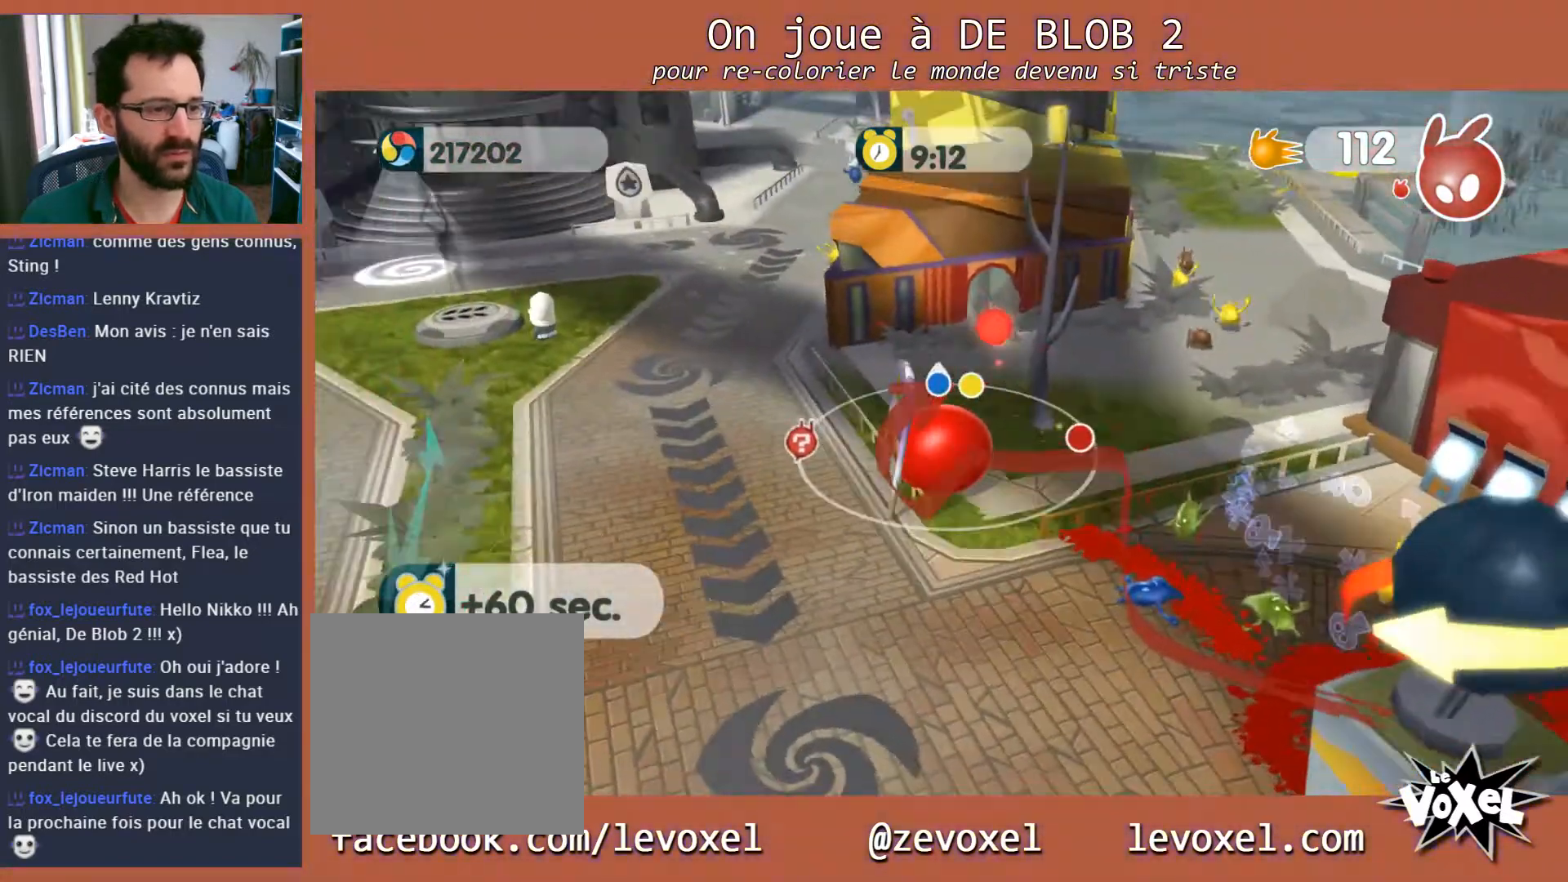
{"buttons": [], "left_stick": "up", "right_stick": "center", "events": [[367, "left_stick", "up"]]}
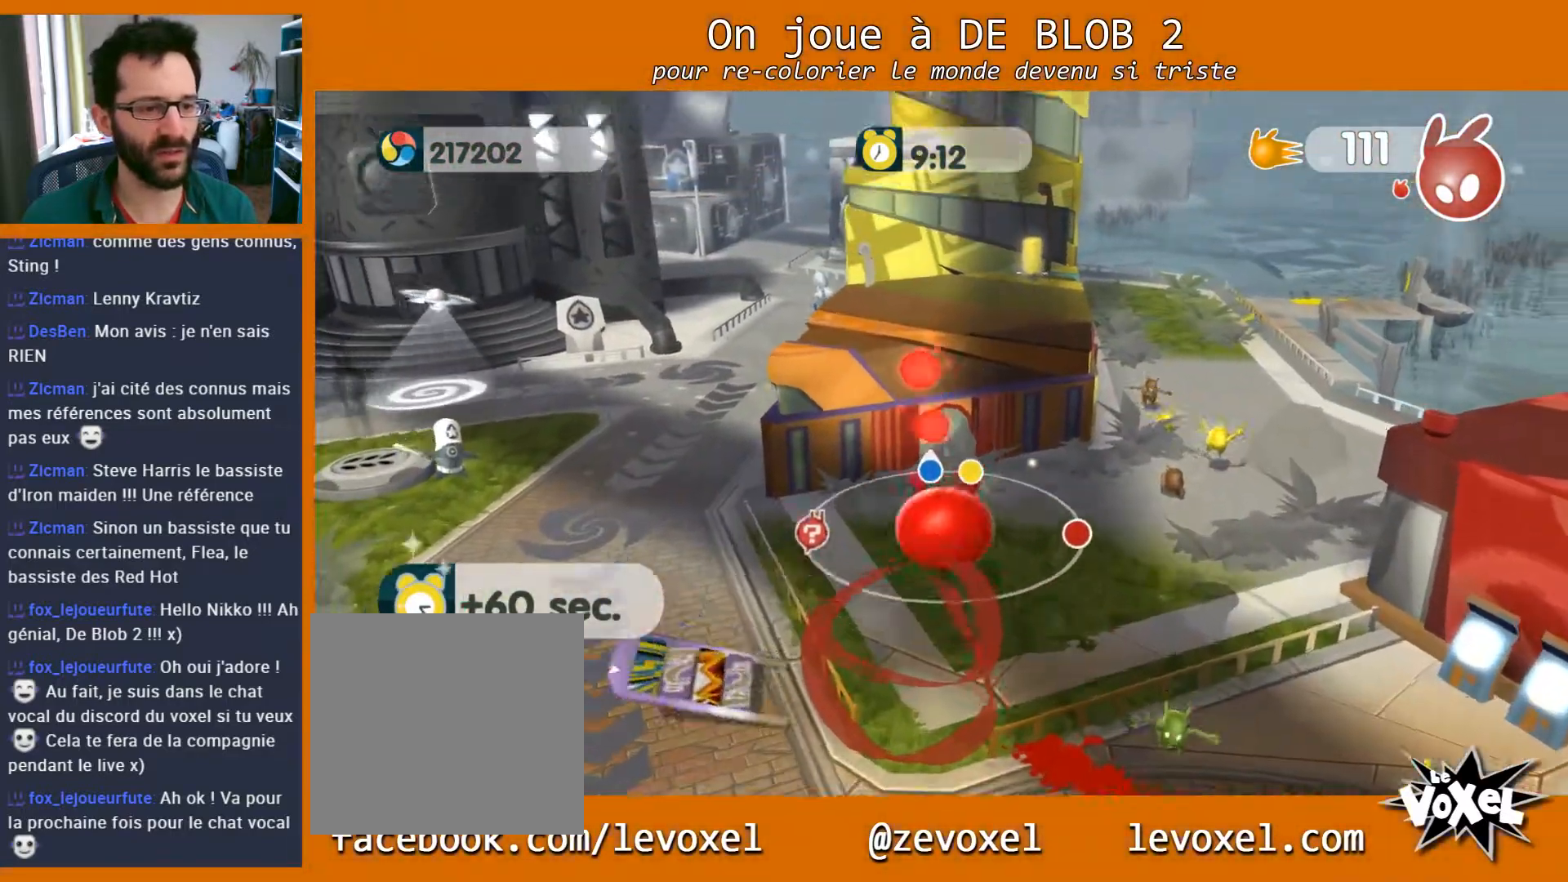
{"buttons": [], "left_stick": "up-right", "right_stick": "center", "events": [[67, "left_stick", "up-right"], [200, "left_stick", "right"], [367, "left_stick", "up-right"]]}